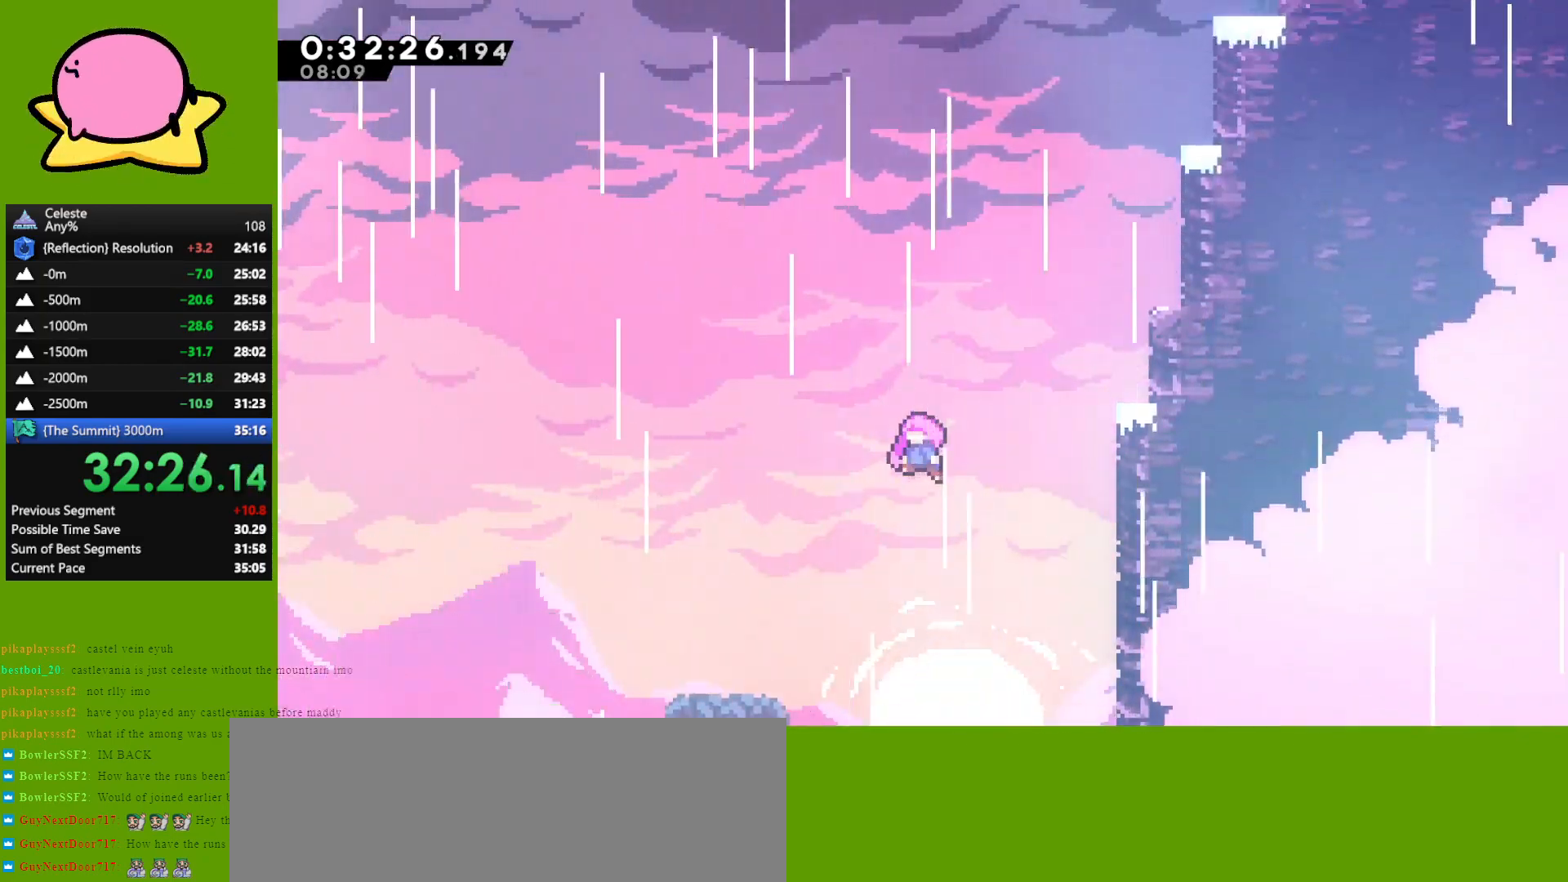
Gameplay with keyboard; each line is a JSON object with the keys held at the frame after it. "events" lists presses ("down") and releases ("up") of "dash", "demo", "down", "grab", "jump", "left", "right" and "up" between this image and that frame as [ms after this image, input, new state], when the widget could be followed in between. No other keys are recorded. Mouse input is not recorded. Key names are as the overlay labels them; some are game actions (e.g. jump) rather than physical keys. Not read: other_keys.
{"keys": [], "events": [[83, "jump", "up"], [133, "jump", "down"], [233, "jump", "up"], [267, "jump", "down"], [367, "jump", "up"], [467, "jump", "down"], [500, "jump", "up"]]}
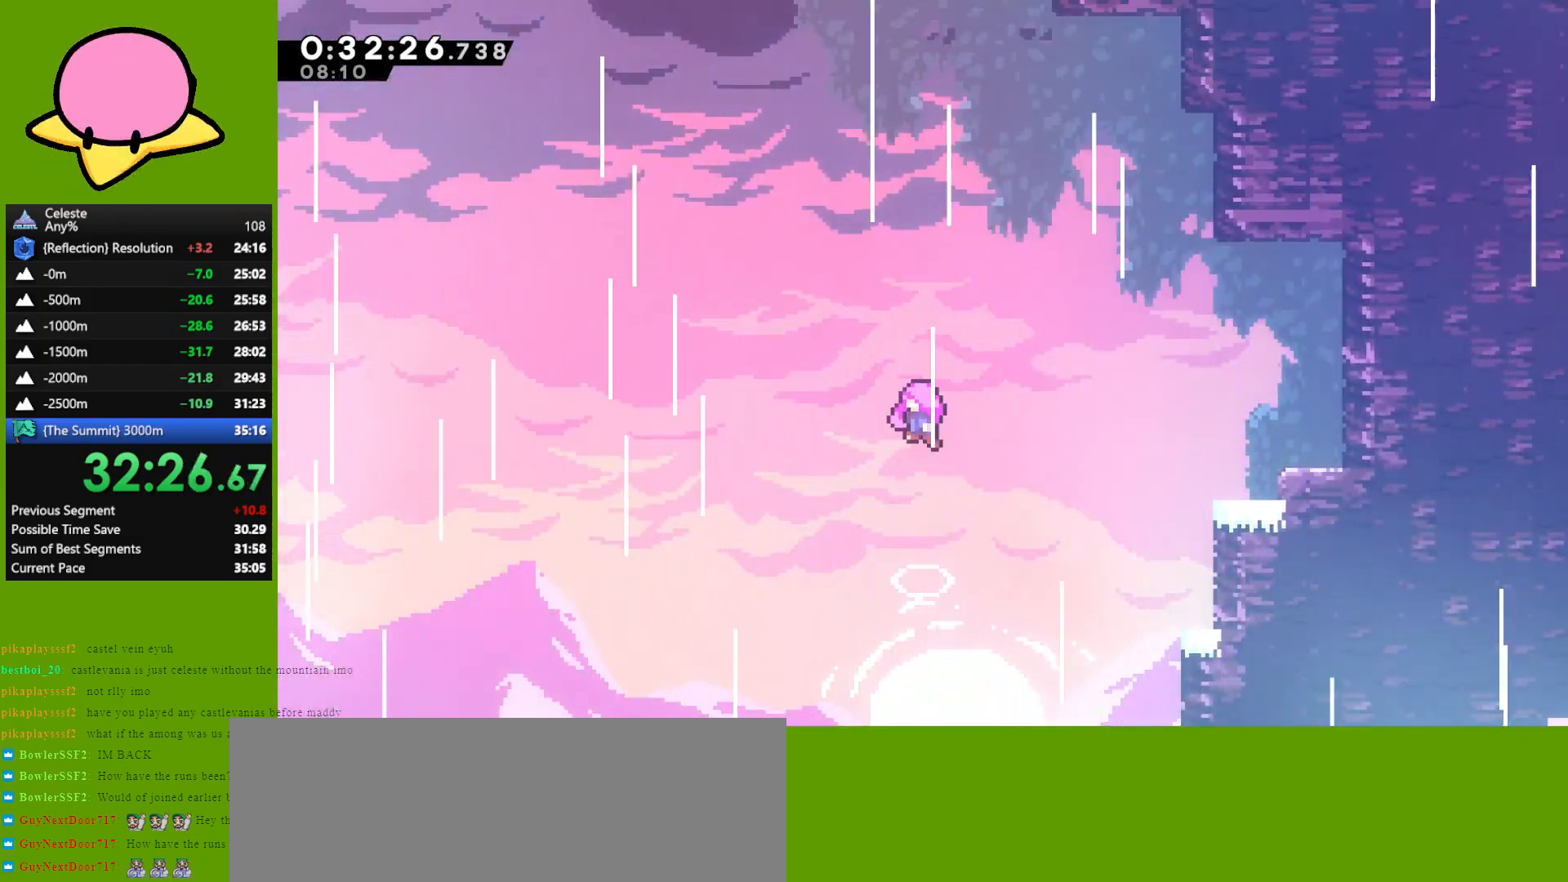
{"keys": [], "events": [[100, "jump", "down"], [133, "jump", "up"], [250, "jump", "down"], [283, "jump", "up"], [383, "jump", "down"], [433, "jump", "up"]]}
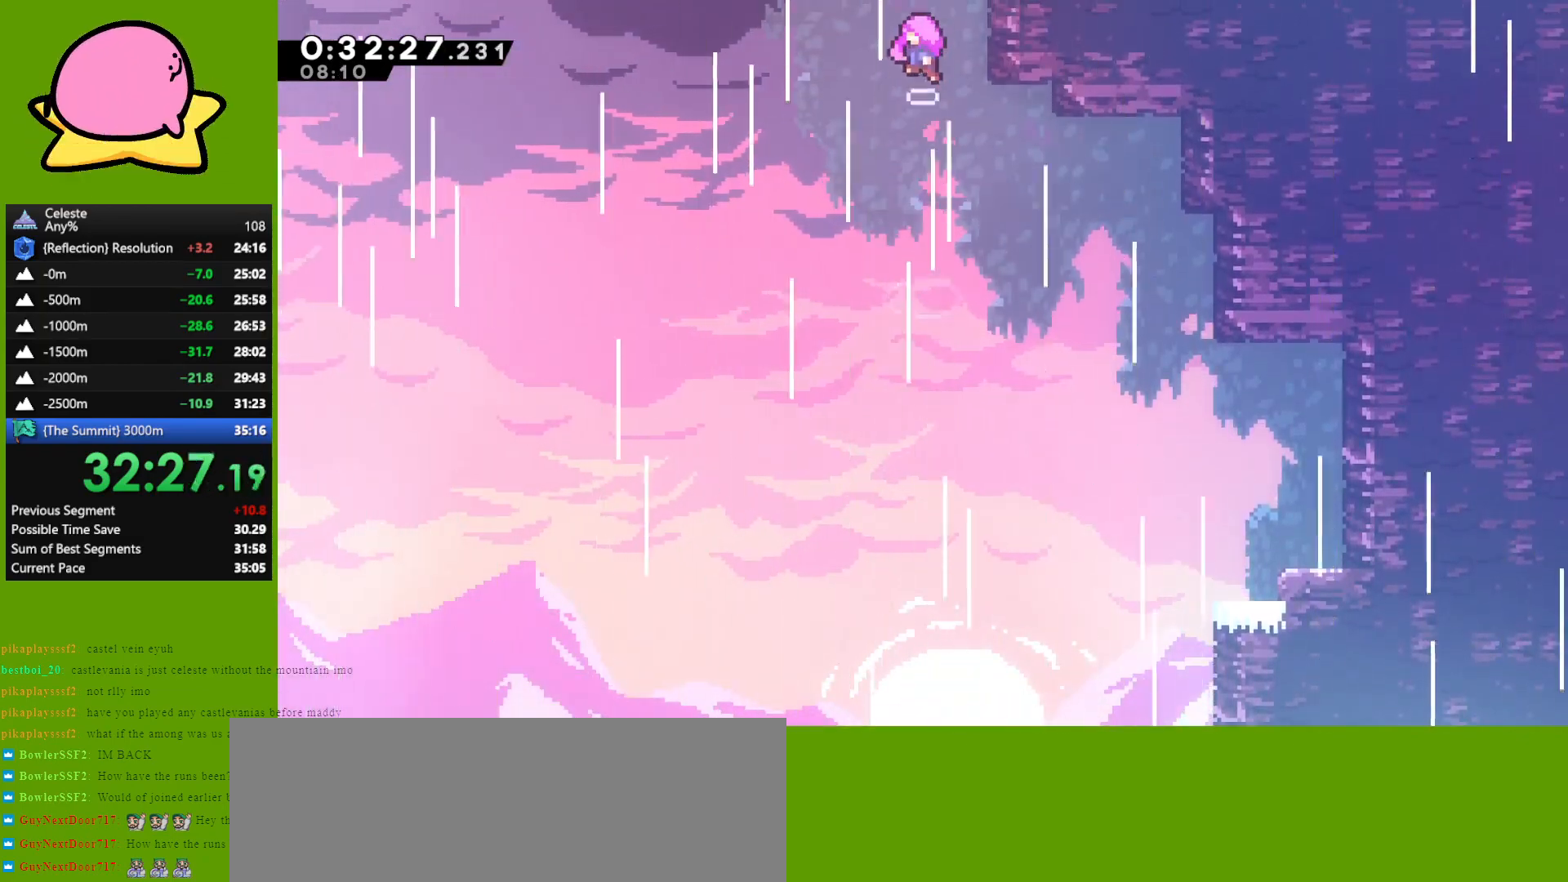
{"keys": [], "events": [[33, "jump", "down"], [117, "jump", "up"]]}
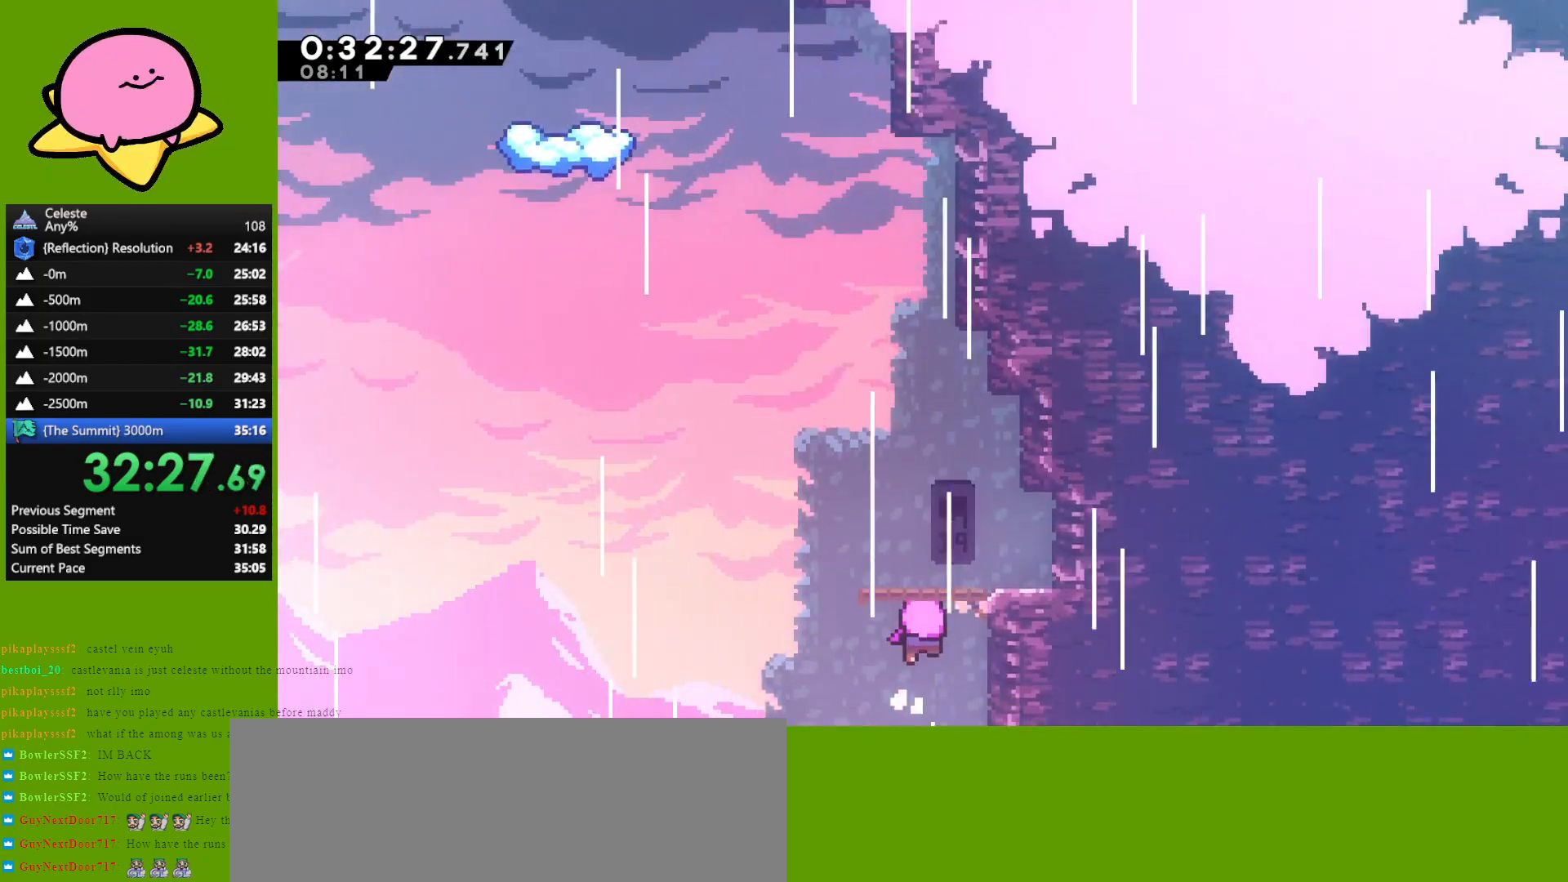
{"keys": ["up"], "events": [[317, "up", "down"]]}
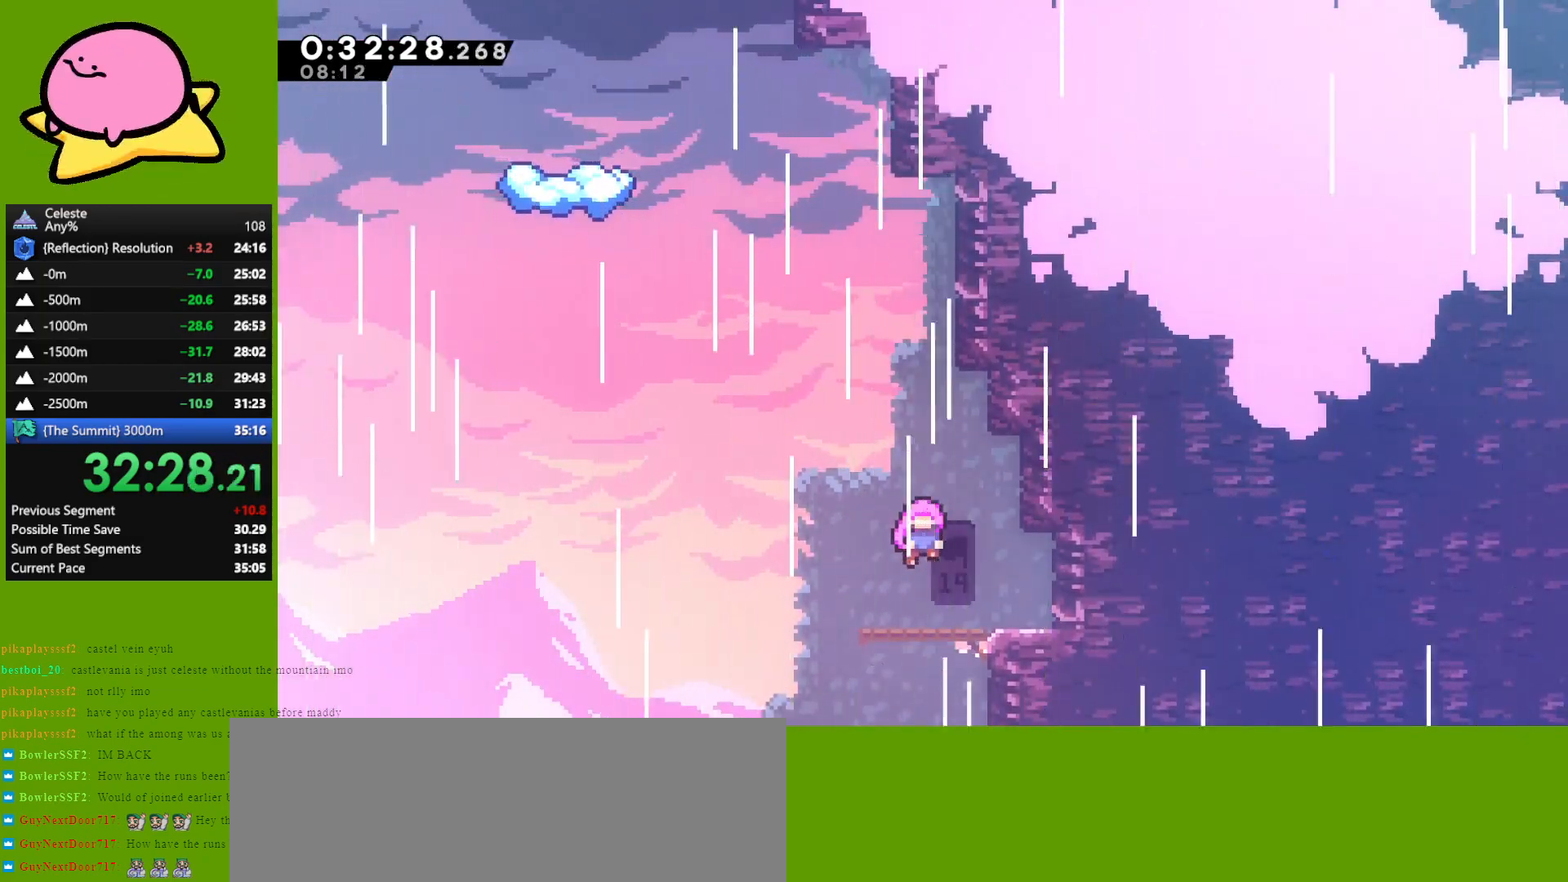
{"keys": ["up"], "events": []}
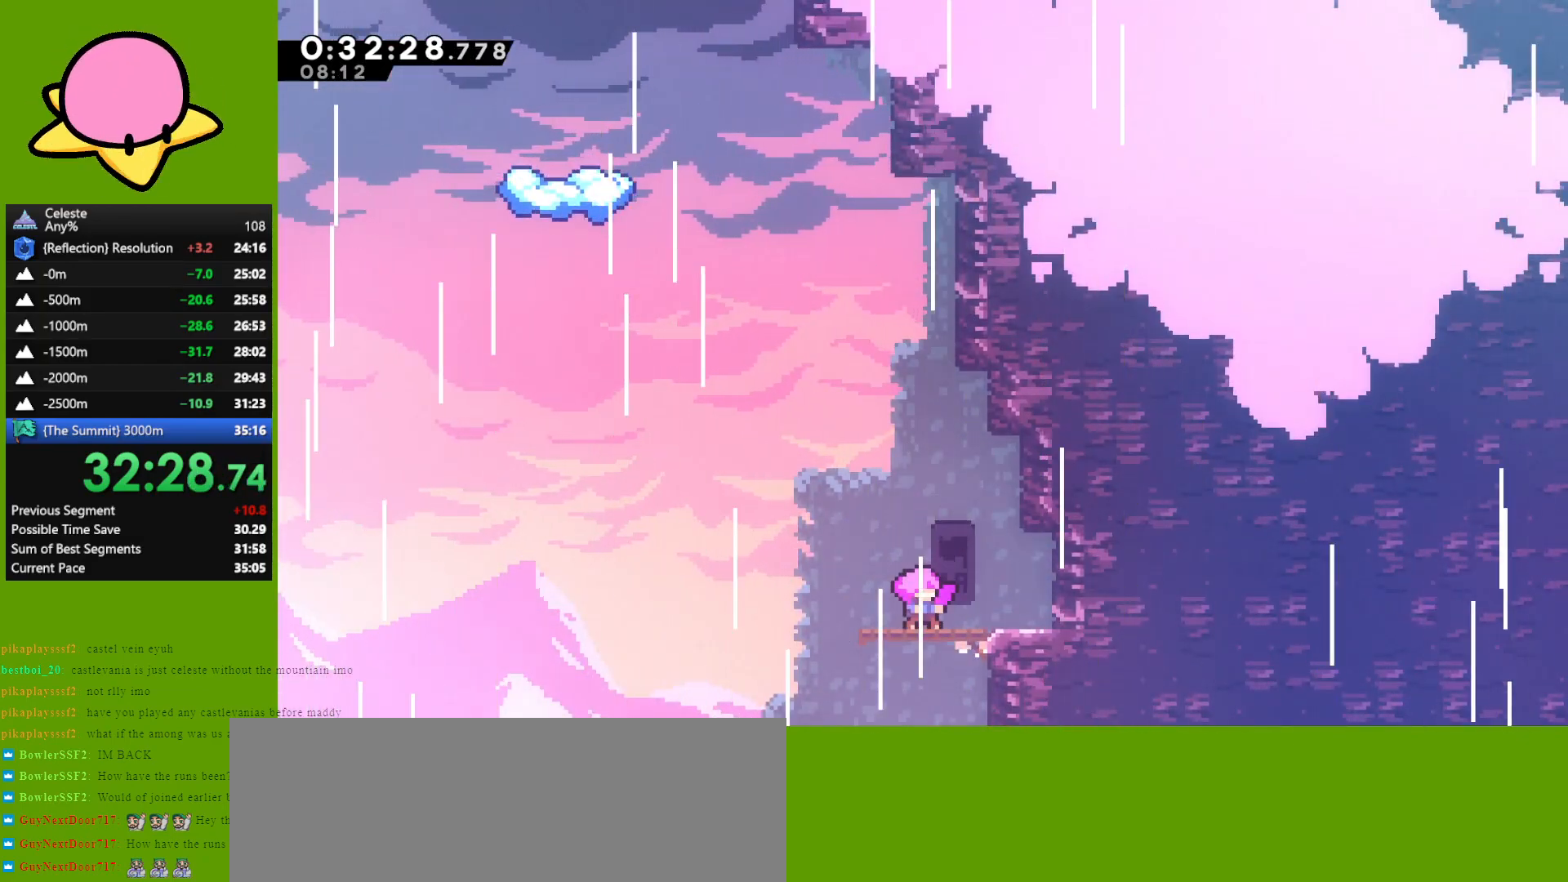
{"keys": ["jump", "right", "up"], "events": [[433, "jump", "down"], [483, "right", "down"]]}
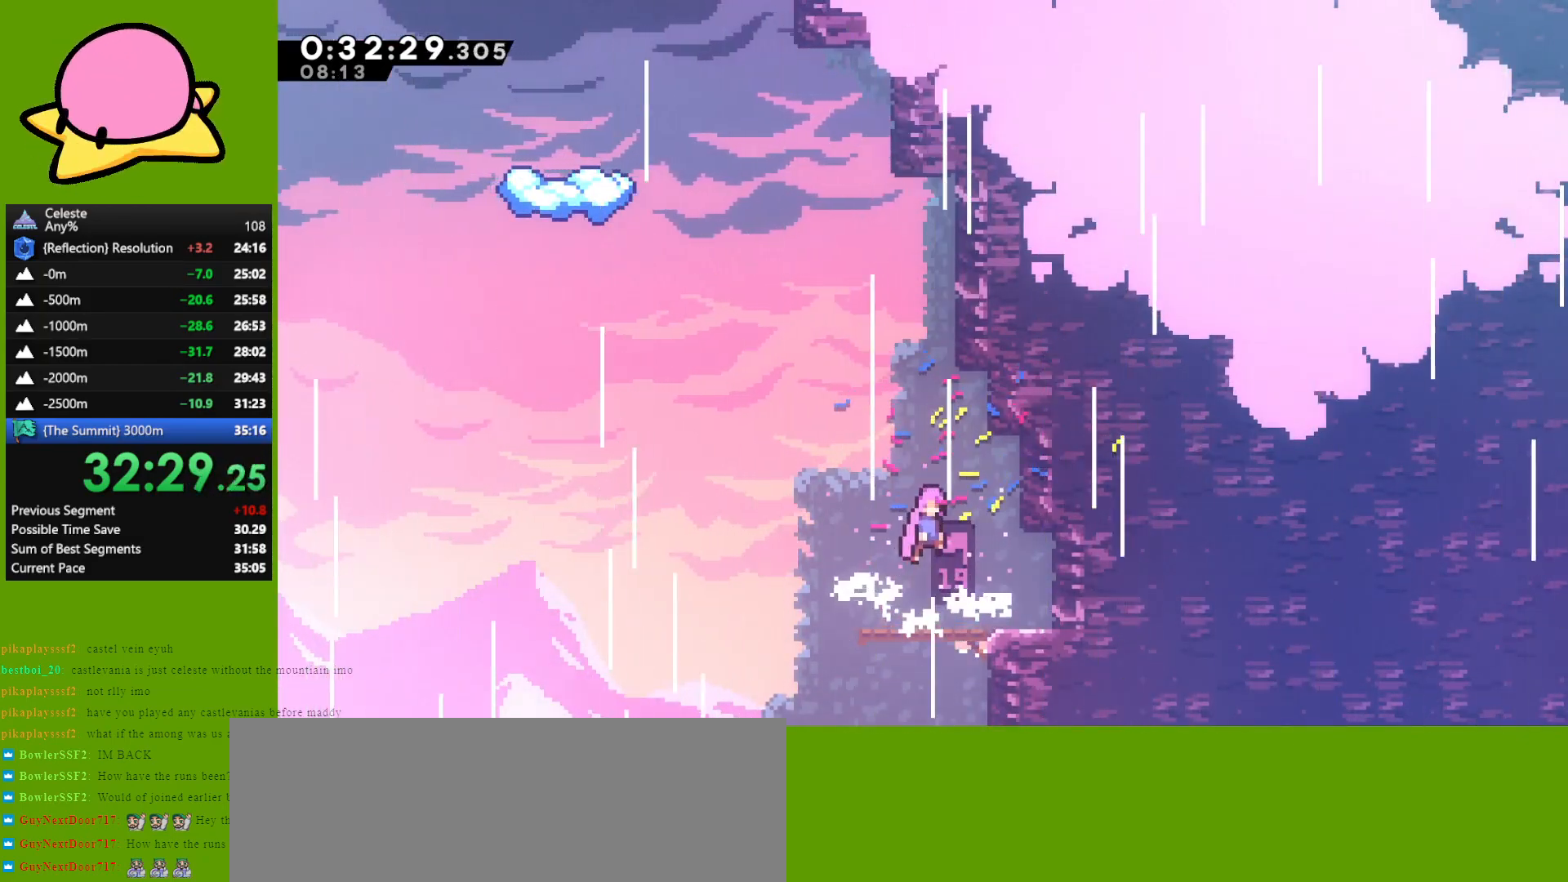
{"keys": ["jump", "left"], "events": [[83, "jump", "up"], [83, "right", "up"], [133, "dash", "down"], [217, "dash", "up"], [317, "jump", "down"], [317, "left", "down"], [367, "up", "up"]]}
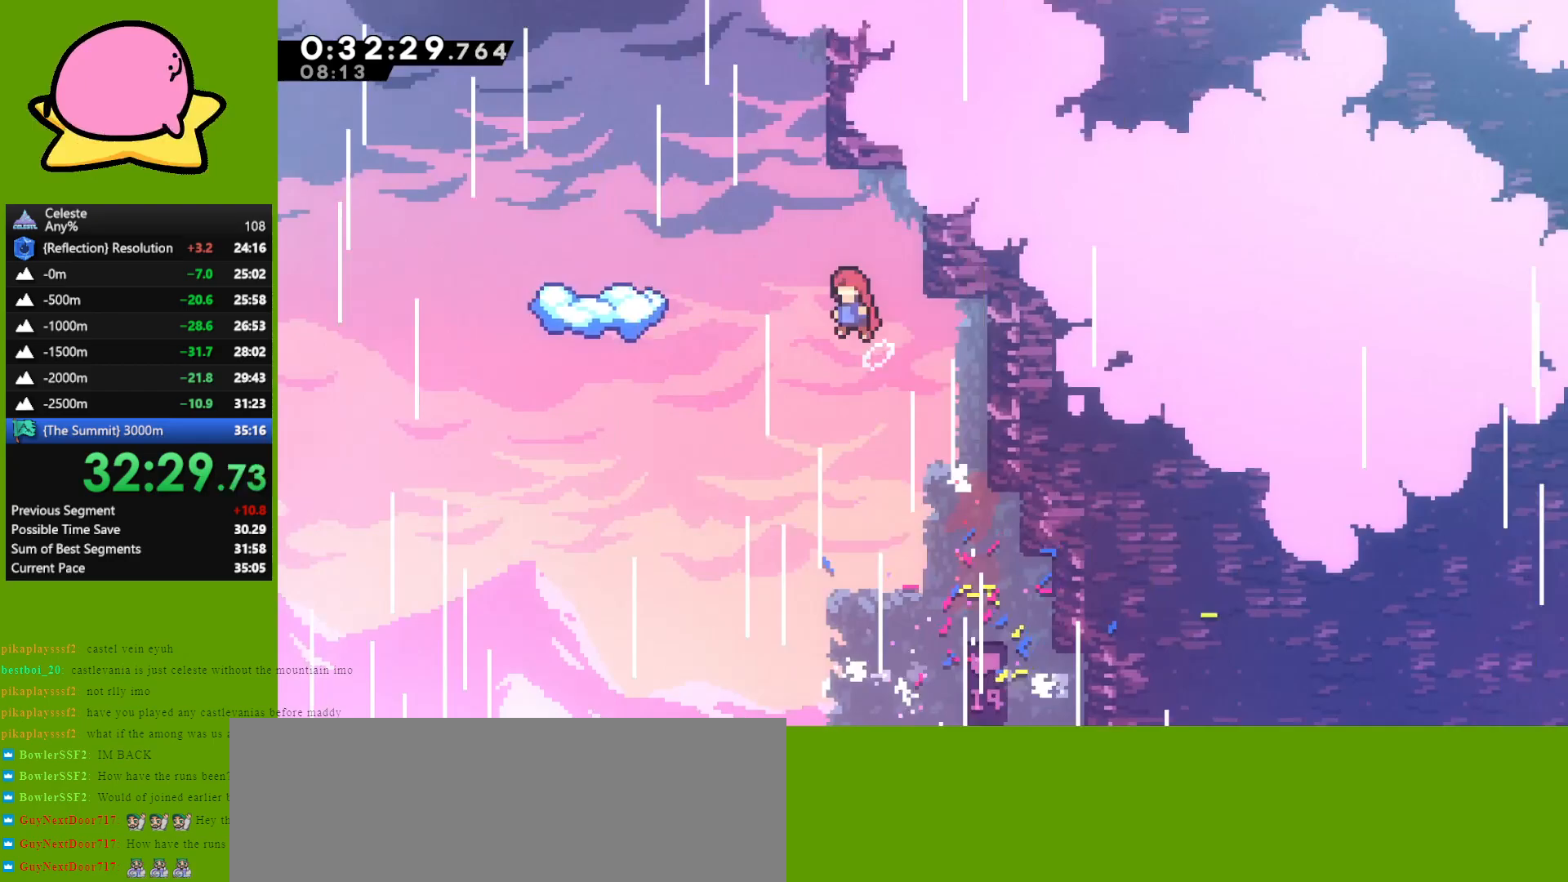
{"keys": [], "events": [[50, "jump", "up"], [150, "dash", "down"], [233, "dash", "up"], [433, "left", "up"]]}
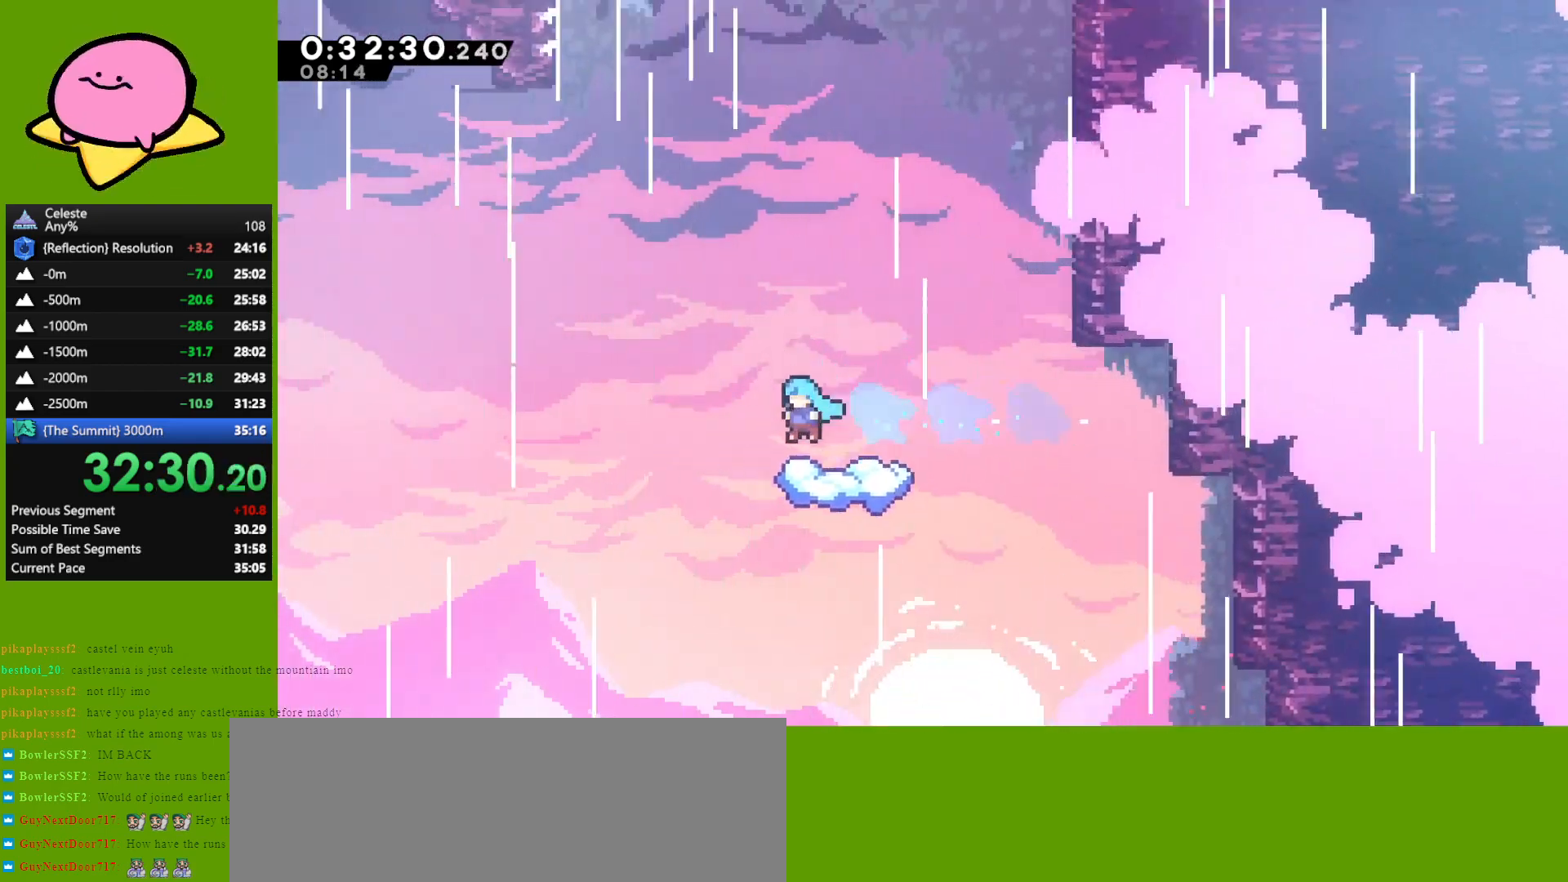
{"keys": ["jump", "left", "up"], "events": [[350, "left", "down"], [350, "up", "down"], [400, "jump", "down"]]}
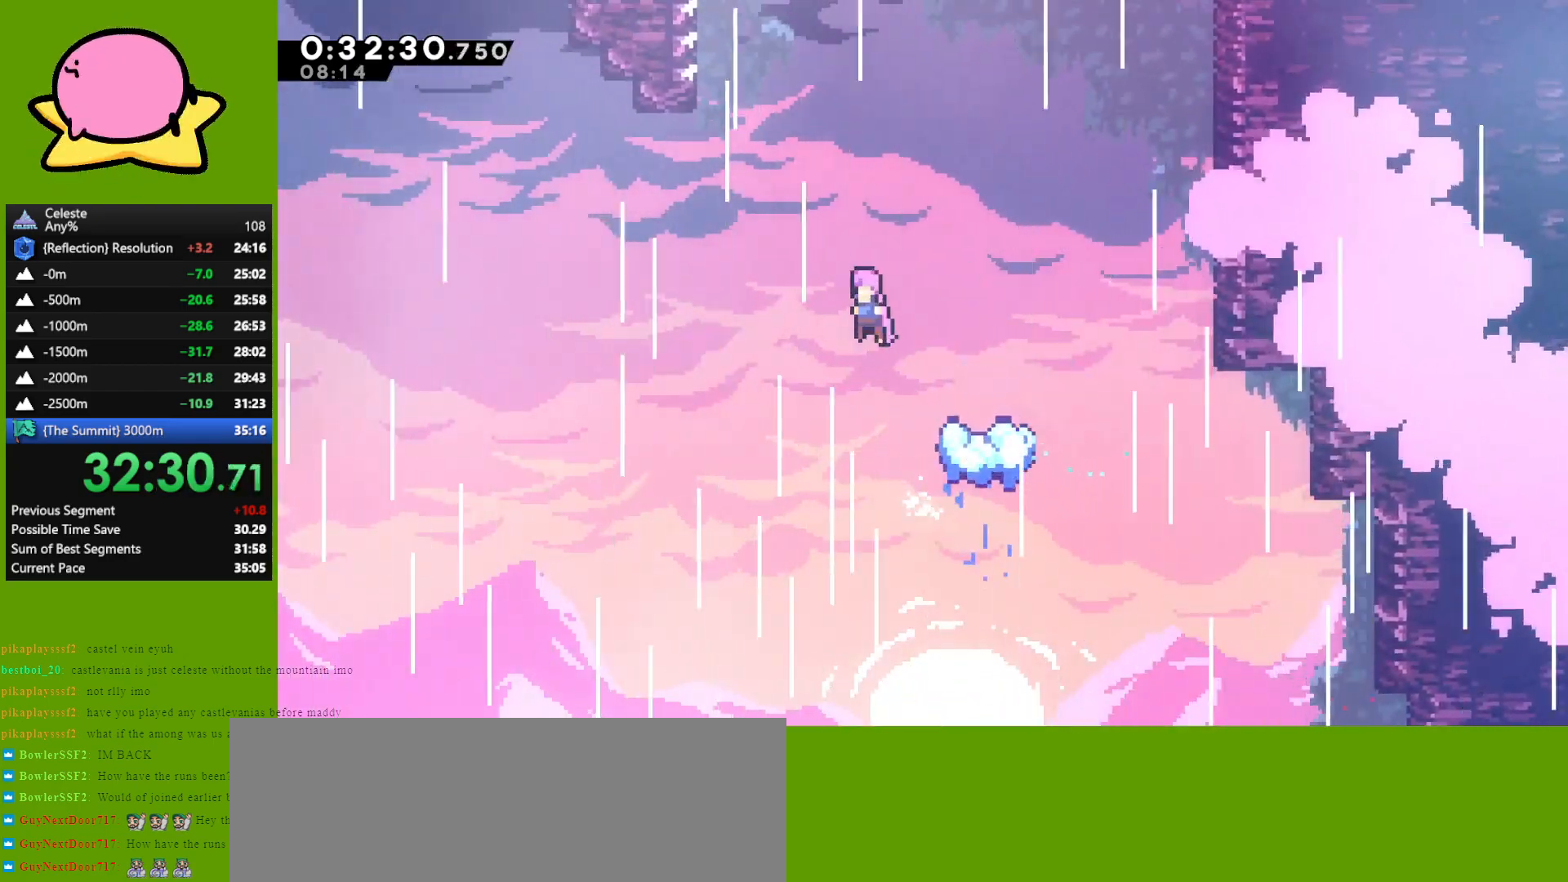
{"keys": ["dash", "left", "up"], "events": [[417, "jump", "up"], [467, "dash", "down"]]}
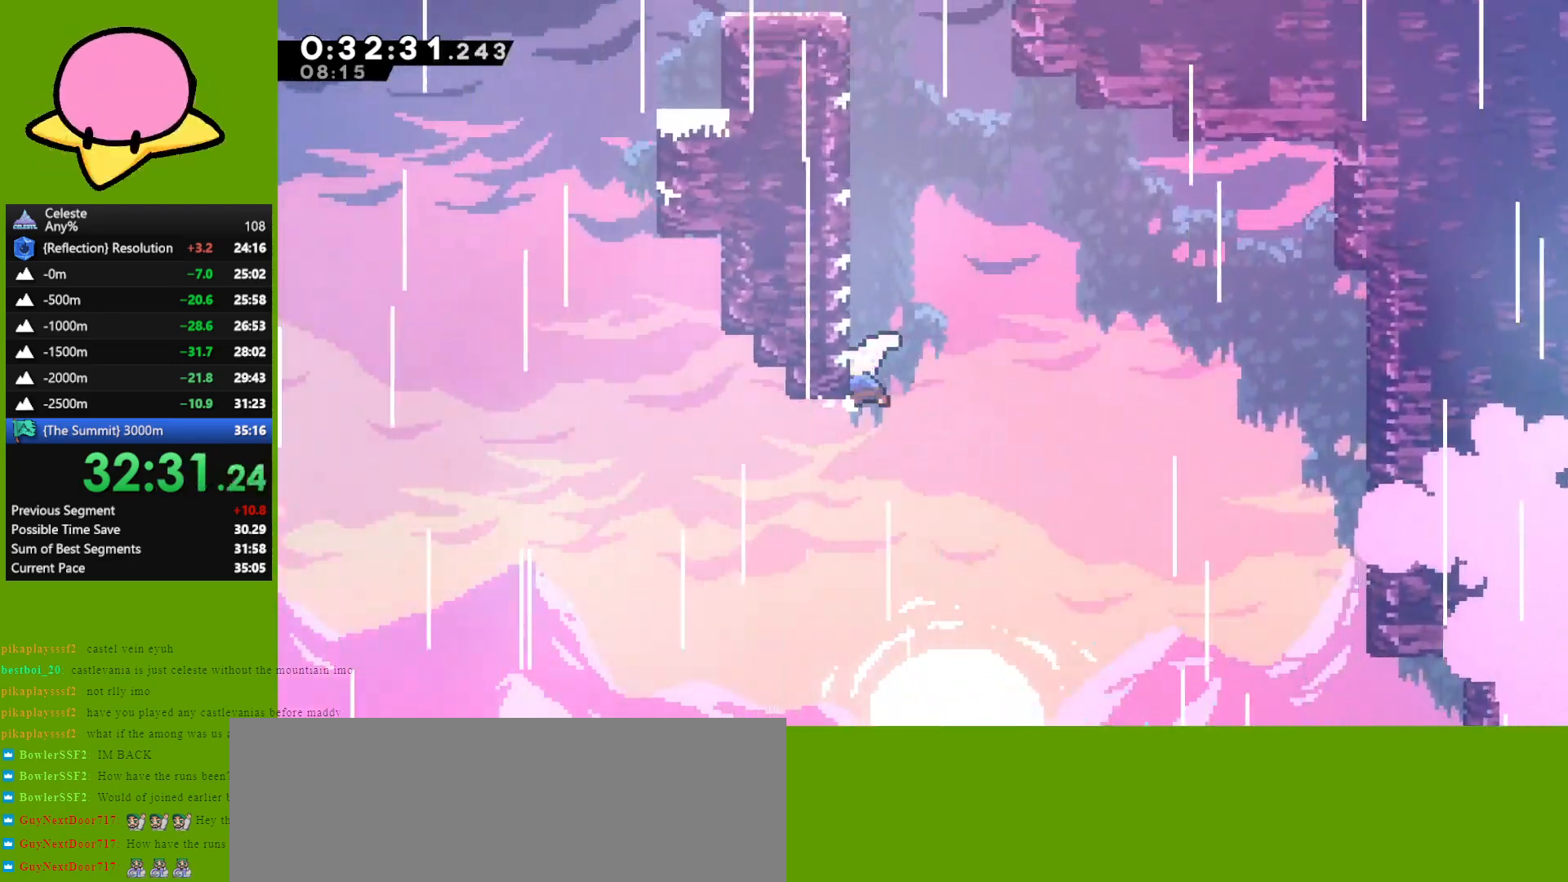
{"keys": ["grab", "right", "up"], "events": [[17, "left", "up"], [100, "dash", "up"], [233, "jump", "down"], [283, "grab", "down"], [333, "right", "down"], [483, "jump", "up"]]}
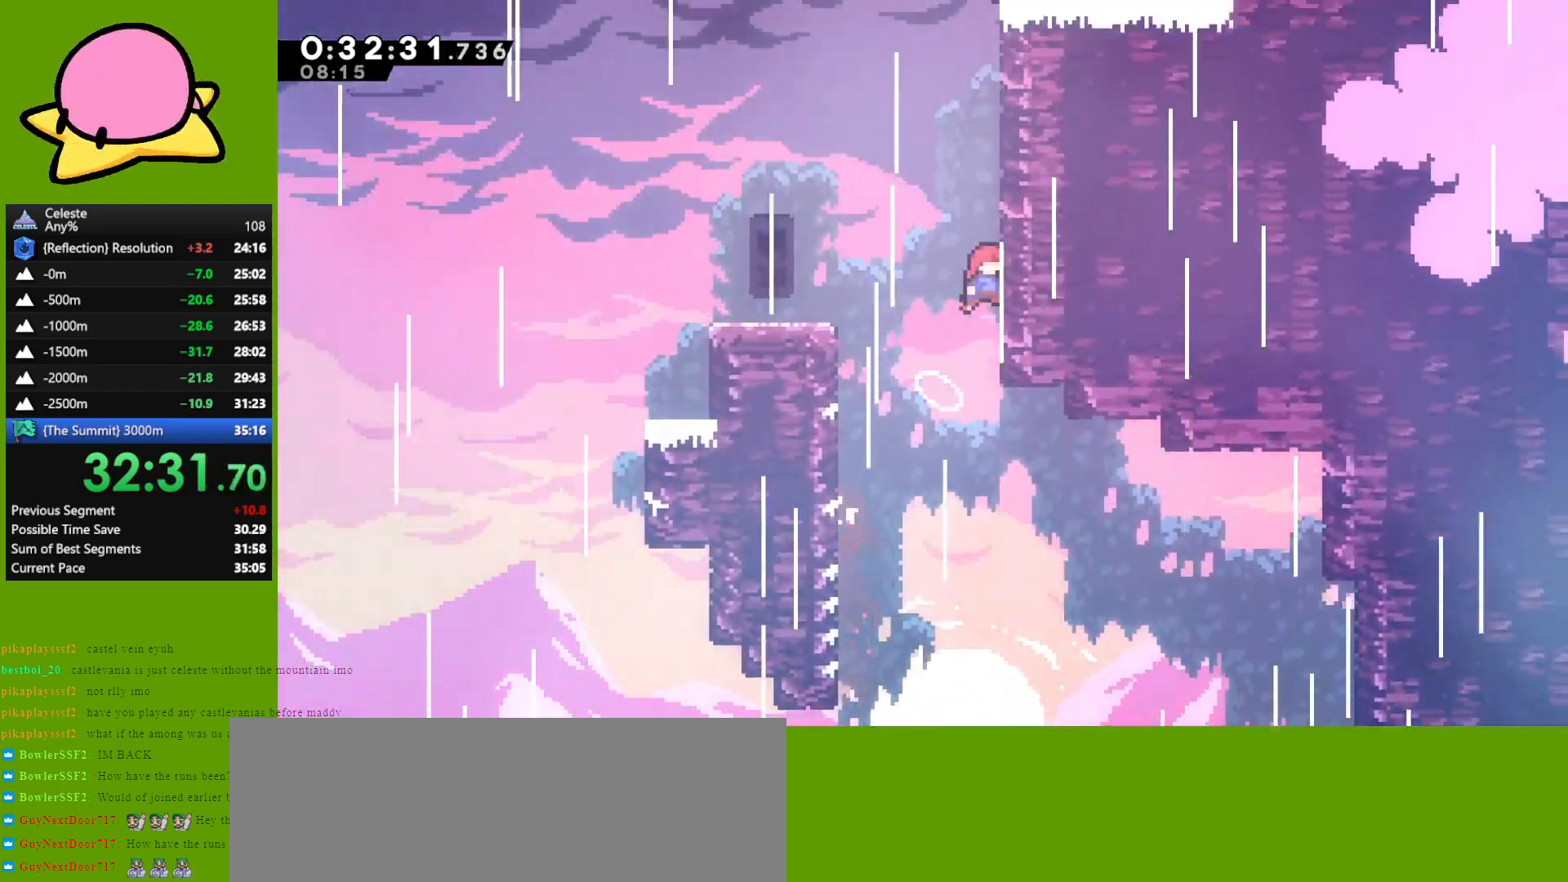
{"keys": ["grab", "right", "up"], "events": [[67, "jump", "down"], [200, "jump", "up"], [250, "jump", "down"], [450, "jump", "up"]]}
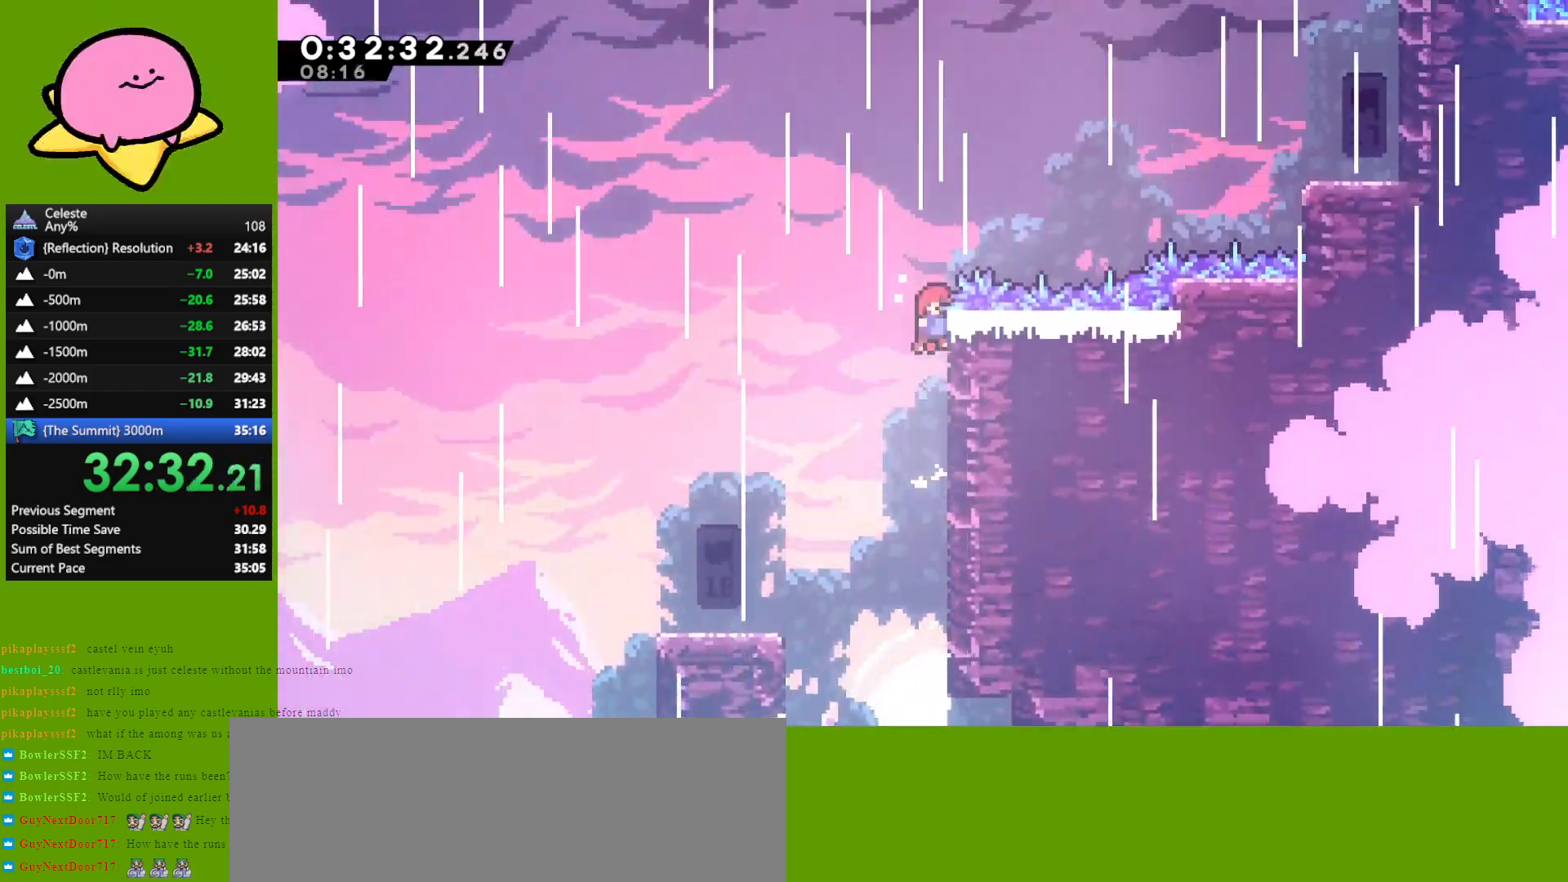
{"keys": ["dash", "grab", "right", "up"], "events": [[33, "jump", "down"], [267, "jump", "up"], [417, "dash", "down"]]}
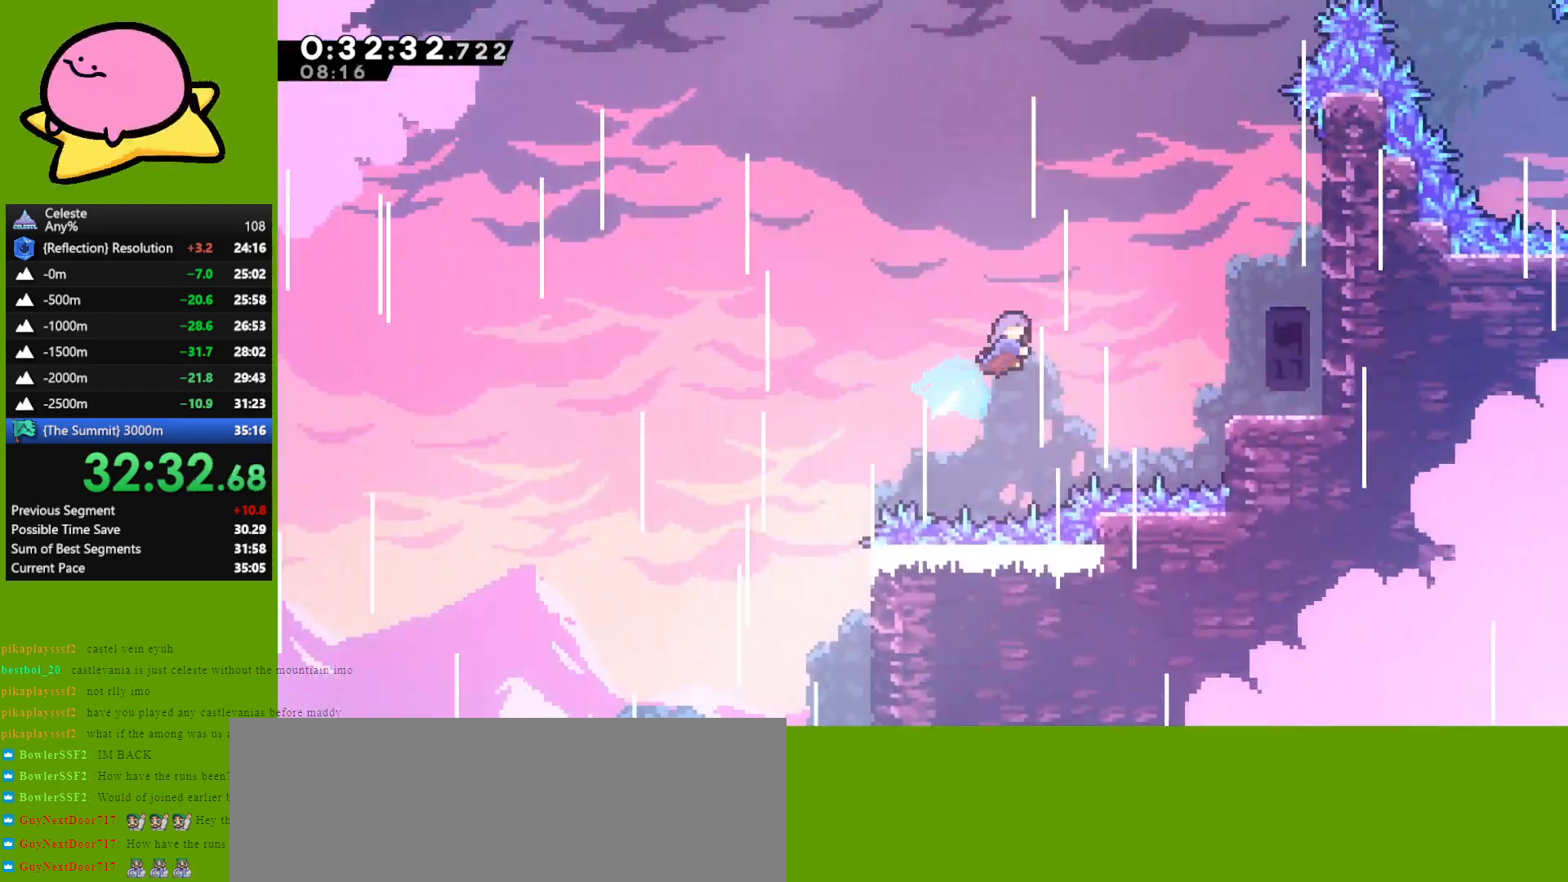
{"keys": ["down", "right"], "events": [[50, "up", "up"], [100, "dash", "up"], [233, "grab", "up"], [383, "down", "down"]]}
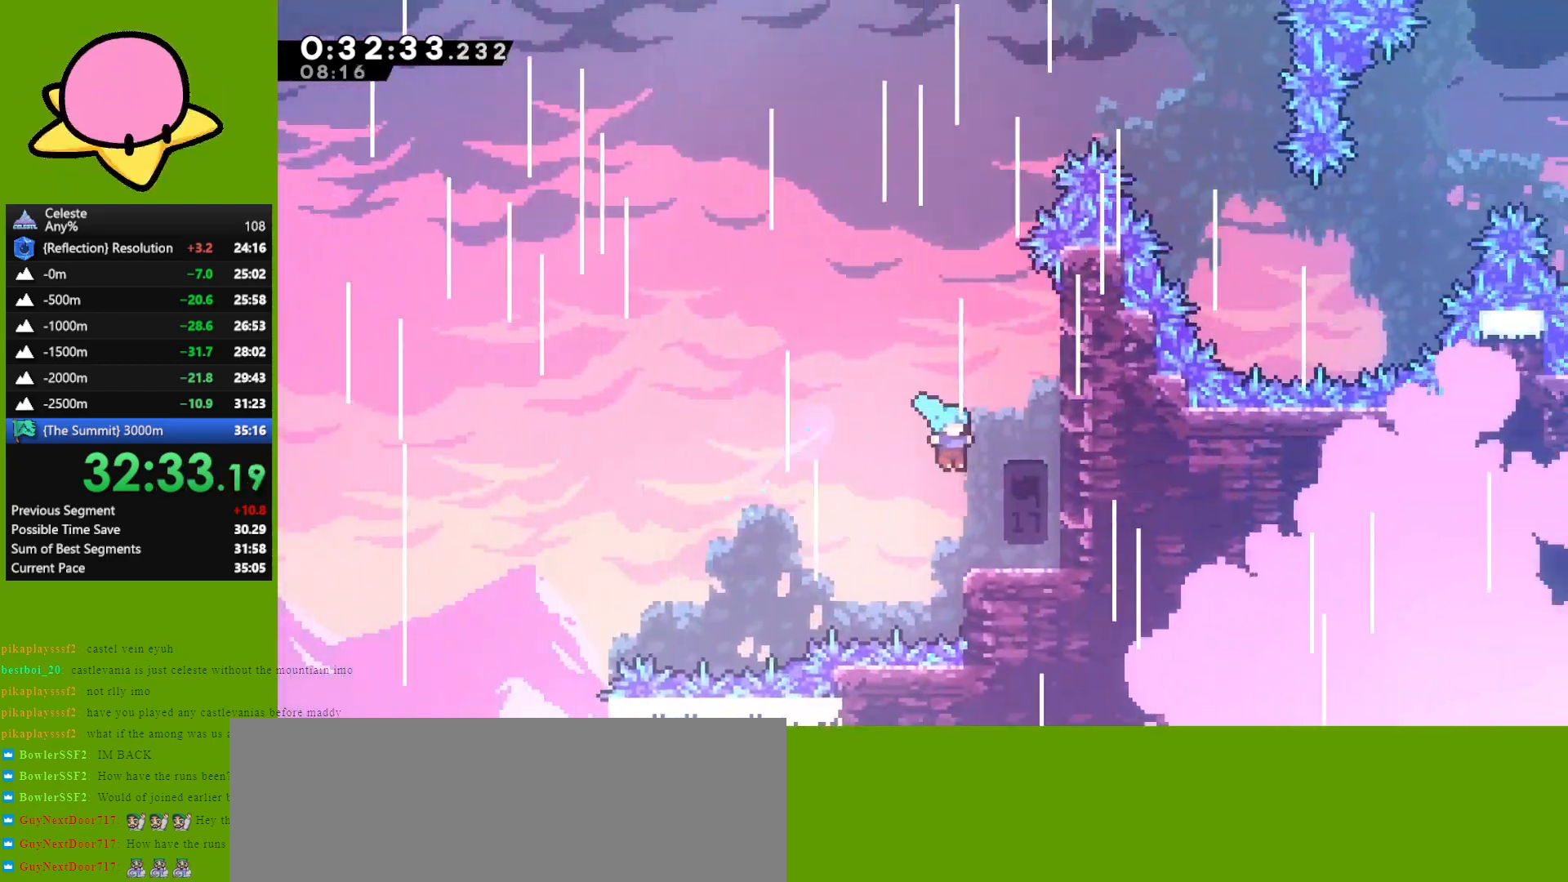
{"keys": ["right"], "events": [[167, "down", "up"], [167, "right", "up"], [250, "jump", "down"], [350, "right", "down"], [500, "jump", "up"]]}
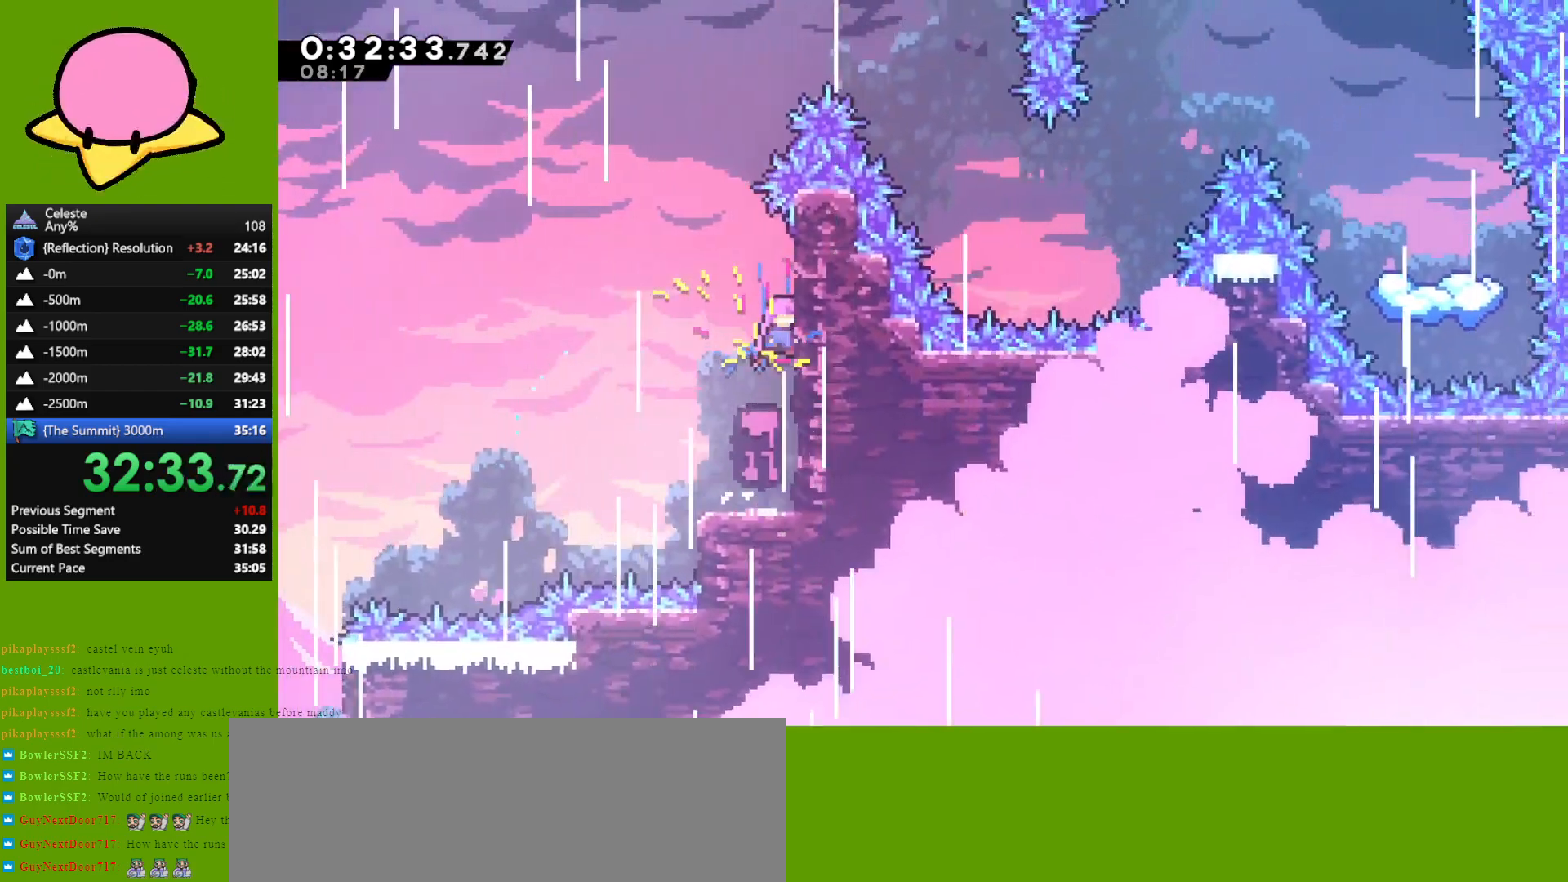
{"keys": ["dash", "right", "up"], "events": [[50, "jump", "down"], [50, "left", "down"], [50, "right", "up"], [317, "left", "up"], [317, "right", "down"], [317, "up", "down"], [417, "dash", "down"], [417, "jump", "up"]]}
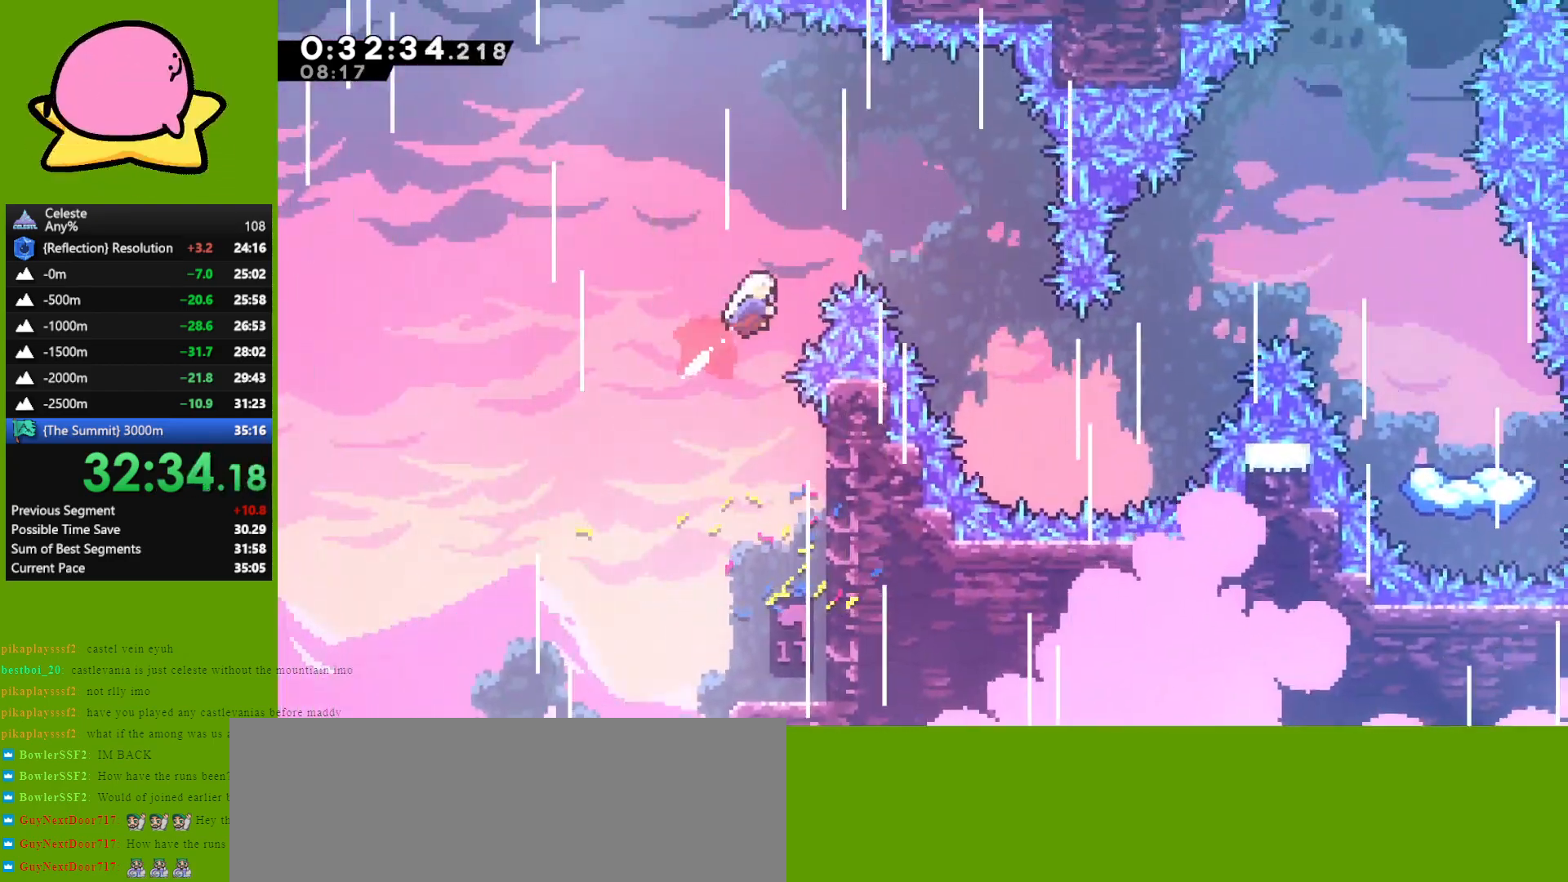
{"keys": ["down", "right"], "events": [[100, "up", "up"], [150, "dash", "up"], [483, "down", "down"]]}
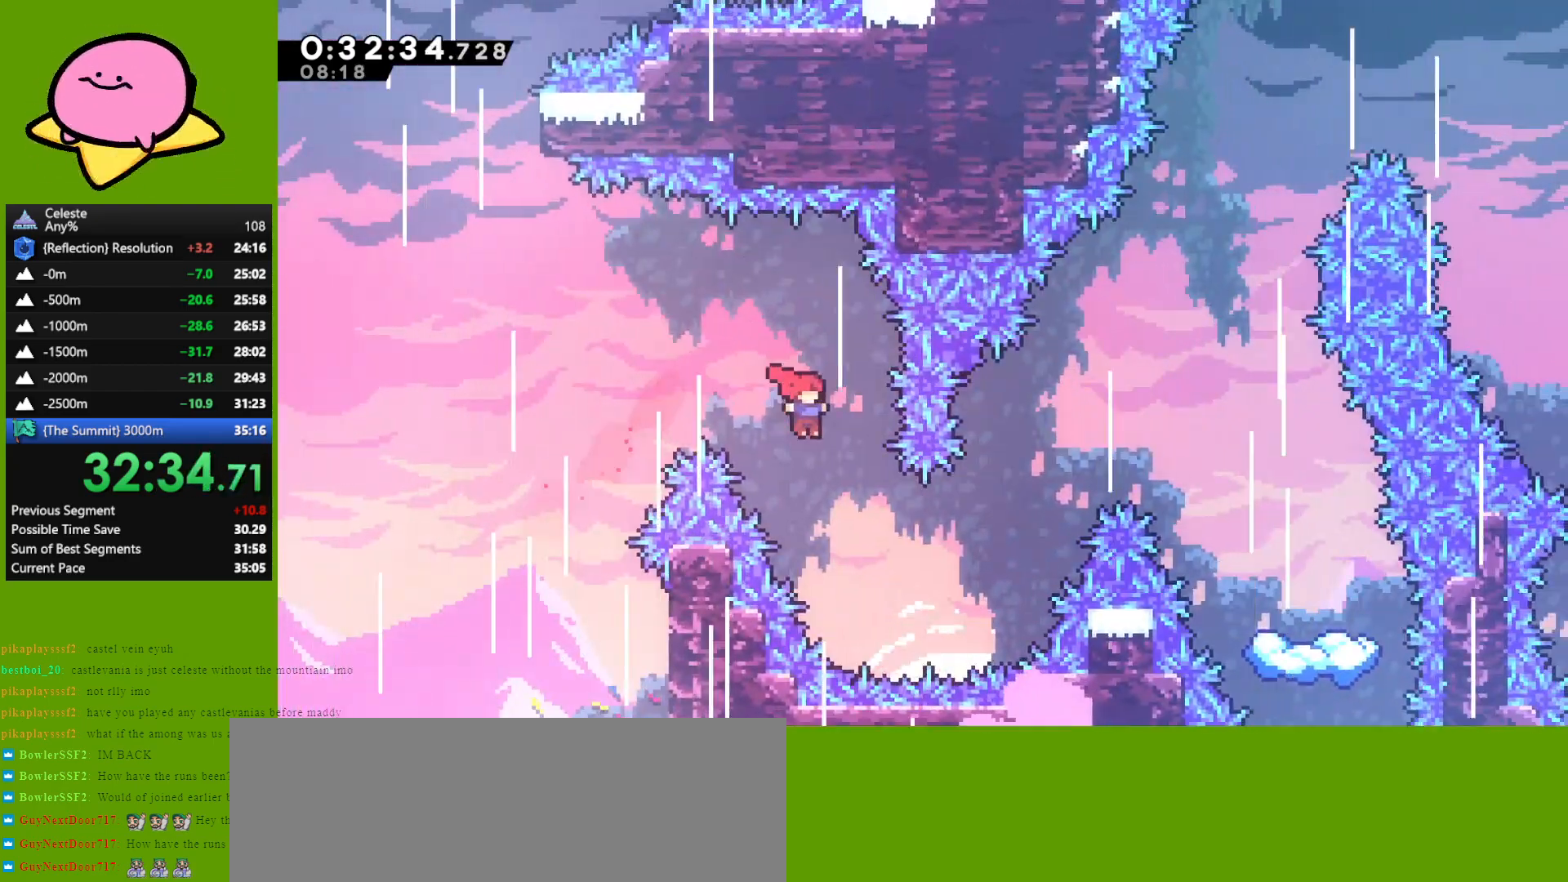
{"keys": ["right", "up"], "events": [[217, "down", "up"], [300, "dash", "down"], [300, "up", "down"], [500, "dash", "up"]]}
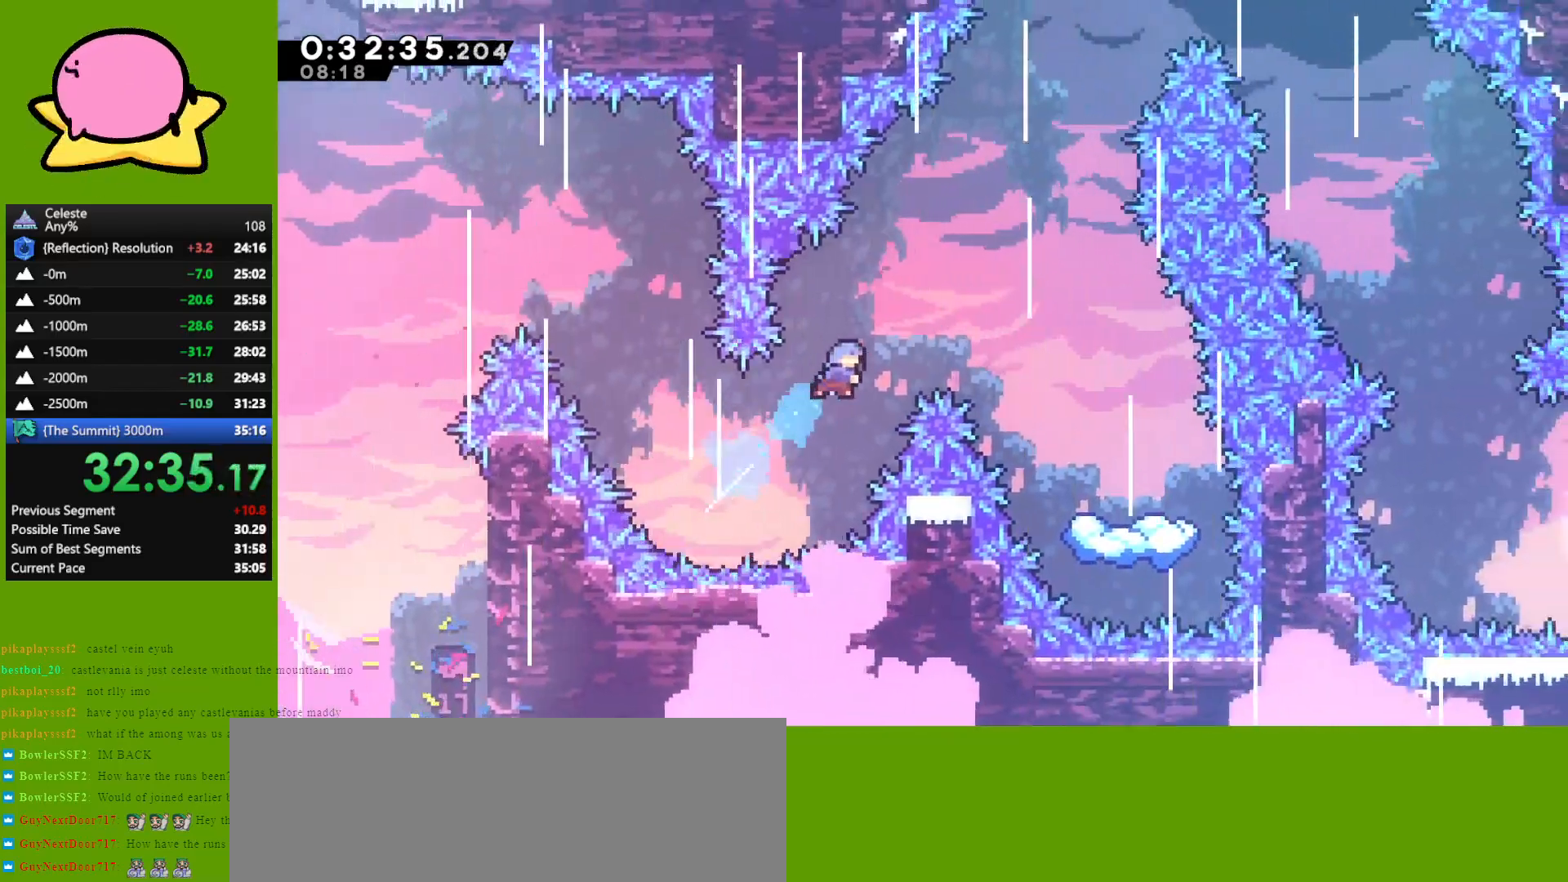
{"keys": ["down", "right"], "events": [[100, "up", "up"], [467, "down", "down"]]}
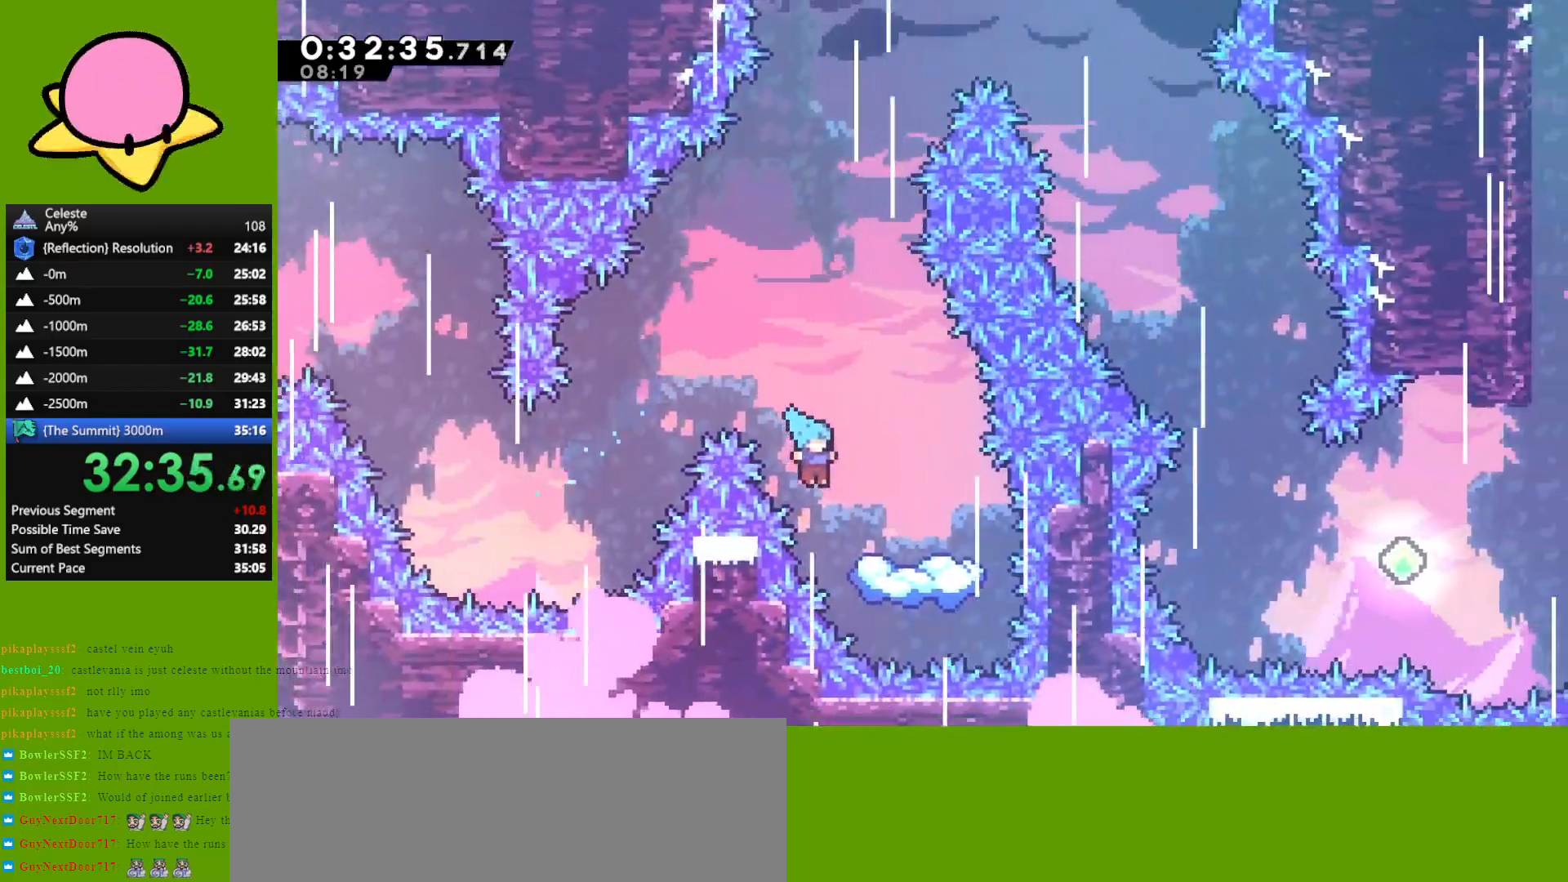
{"keys": ["jump", "left"], "events": [[150, "down", "up"], [233, "right", "up"], [383, "left", "down"], [467, "jump", "down"]]}
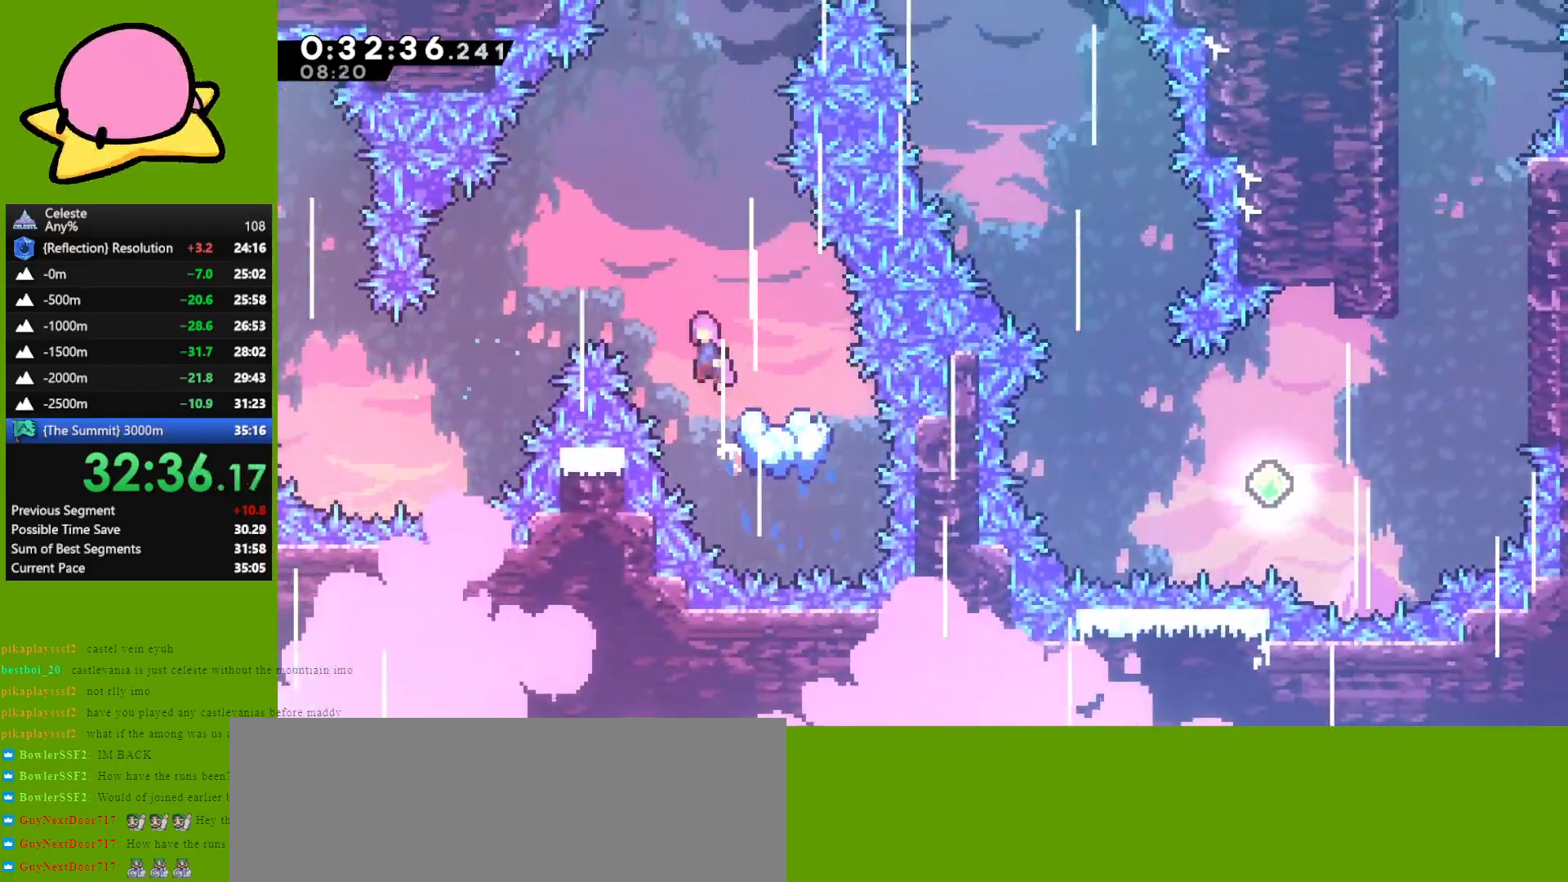
{"keys": ["right"], "events": [[167, "left", "up"], [167, "right", "down"], [200, "up", "down"], [300, "jump", "up"], [350, "dash", "down"], [483, "dash", "up"], [483, "up", "up"]]}
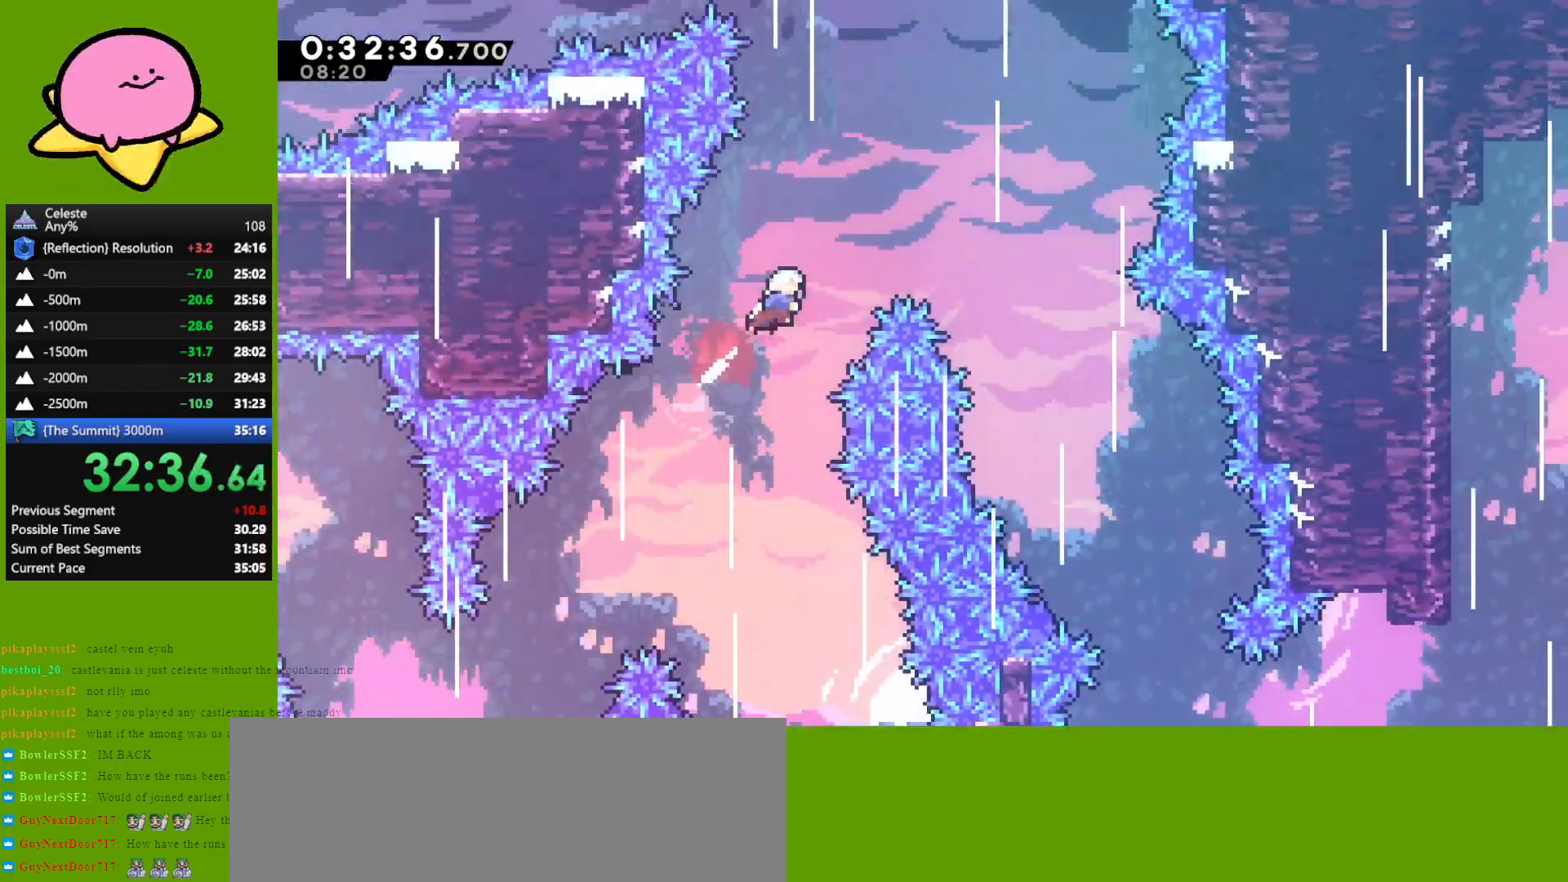
{"keys": ["down", "right"], "events": [[500, "down", "down"]]}
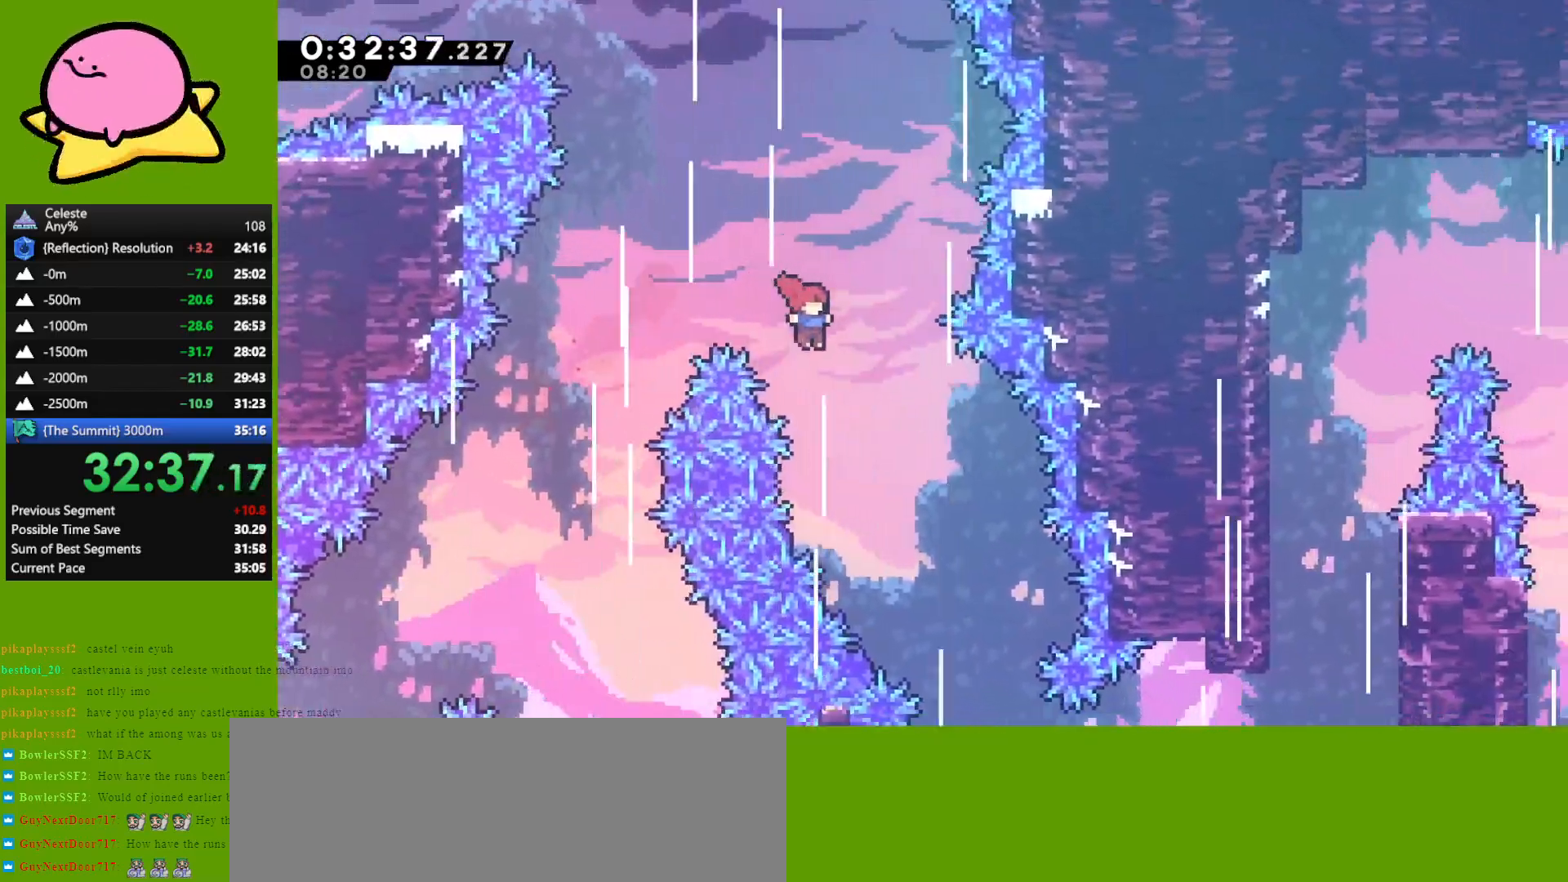
{"keys": [], "events": [[283, "down", "up"], [333, "right", "up"]]}
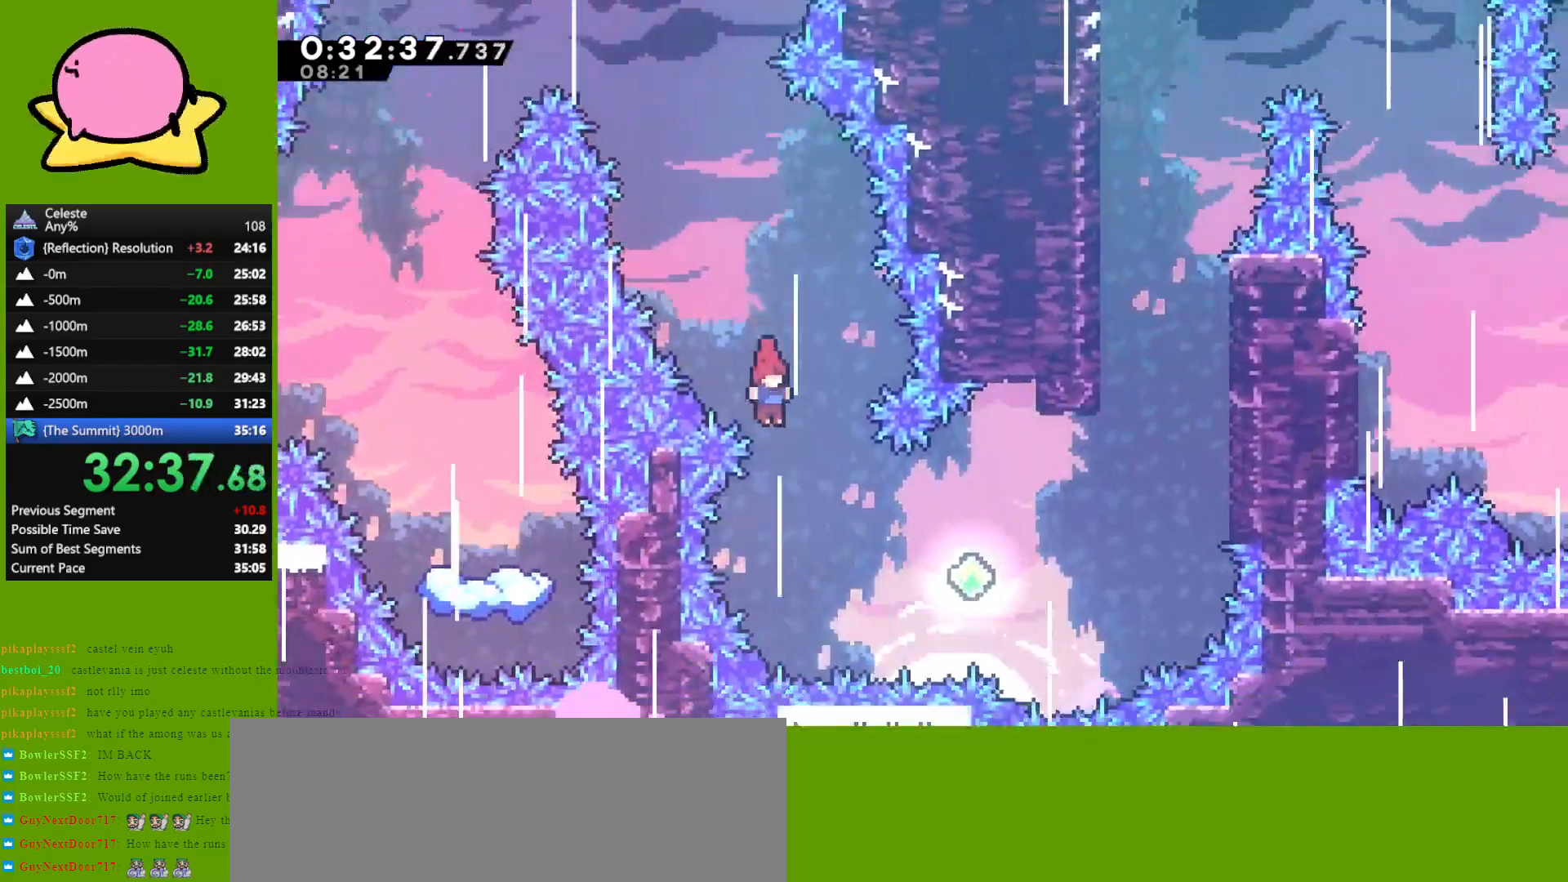
{"keys": ["dash", "right", "up"], "events": [[67, "right", "down"], [400, "up", "down"], [450, "dash", "down"]]}
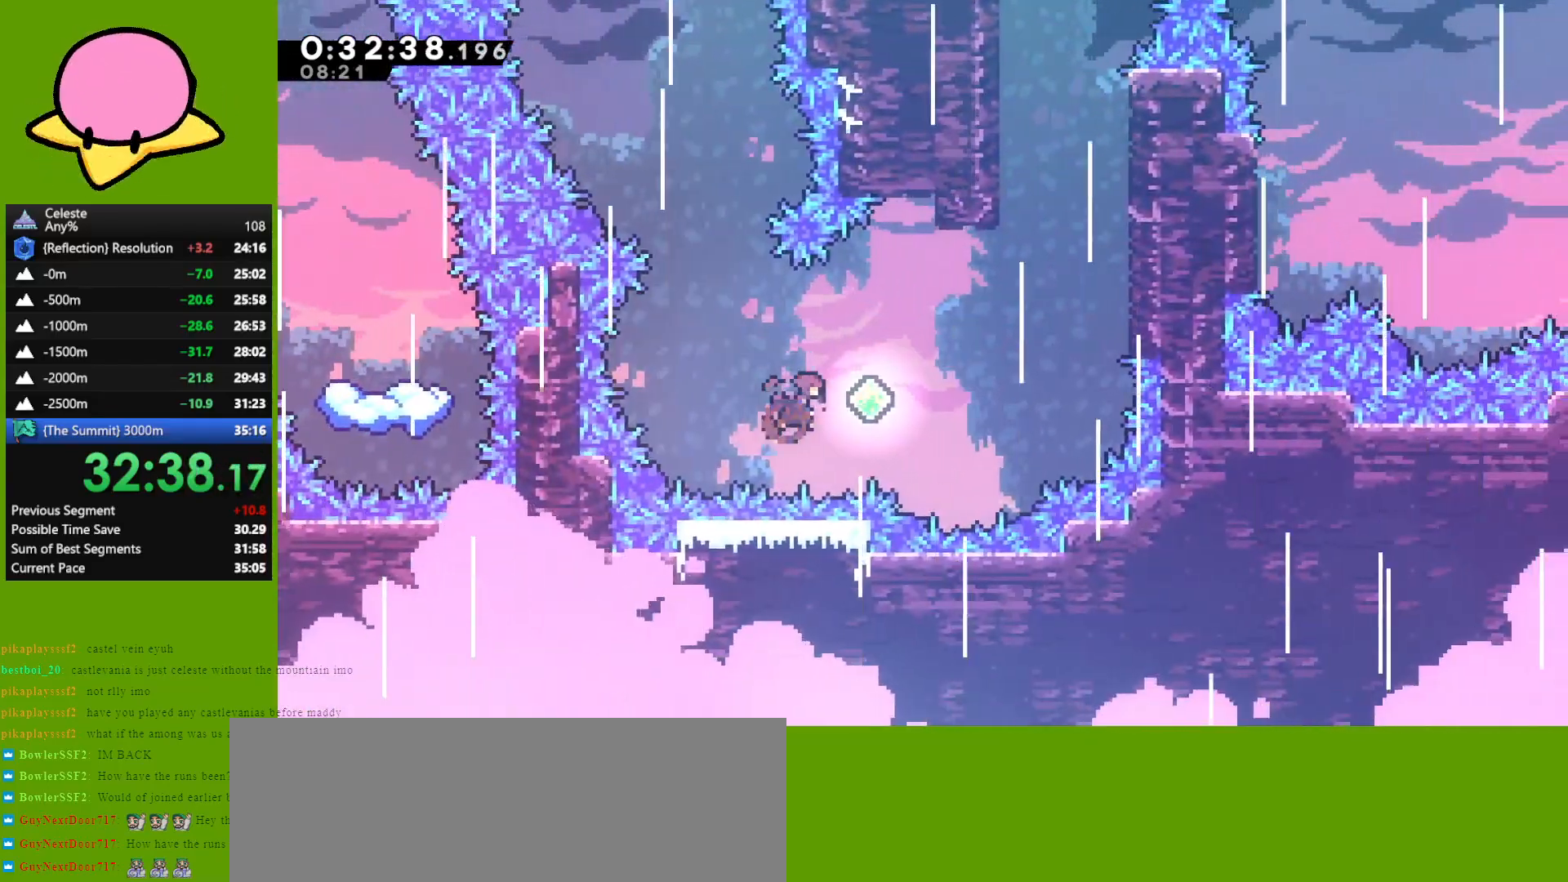
{"keys": ["grab", "right", "up"], "events": [[33, "grab", "down"], [133, "dash", "up"]]}
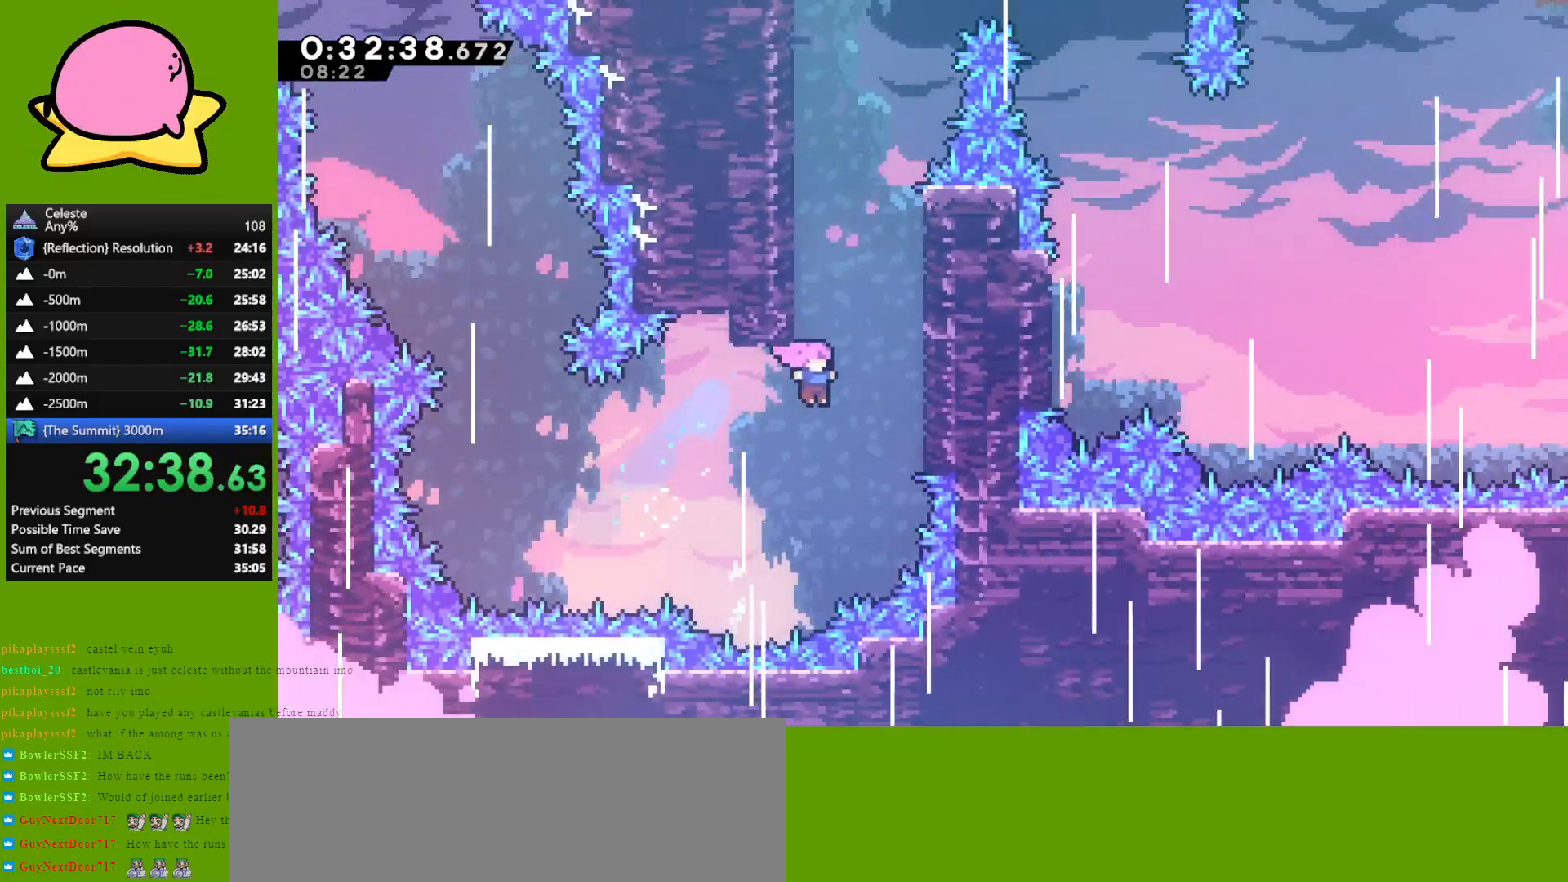
{"keys": ["grab", "jump", "right", "up"], "events": [[250, "jump", "down"], [383, "jump", "up"], [433, "jump", "down"]]}
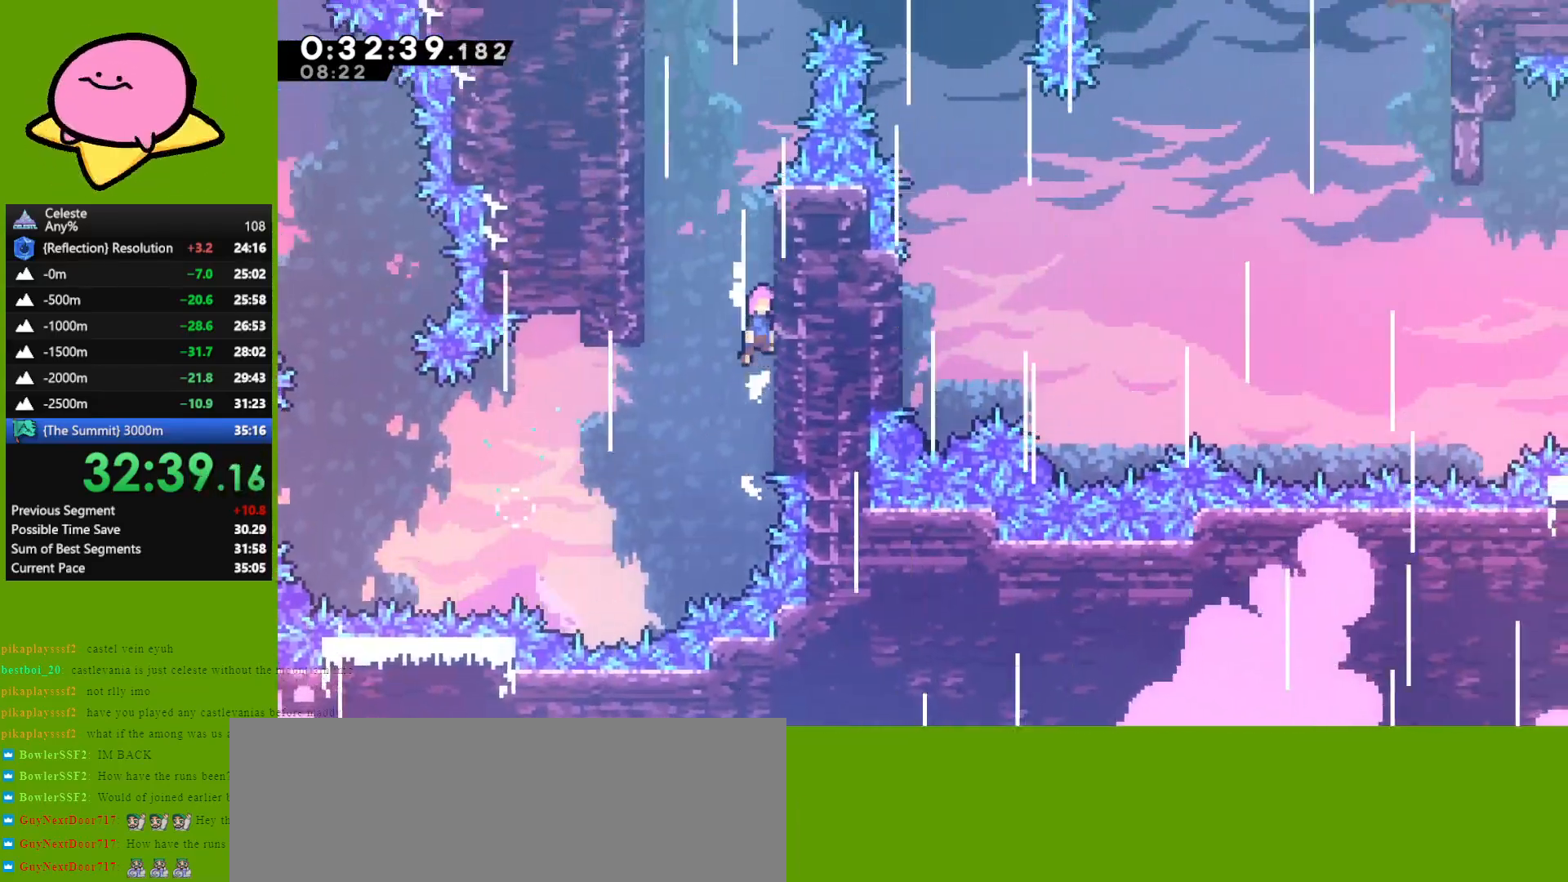
{"keys": ["right"], "events": [[150, "up", "up"], [200, "grab", "up"], [200, "jump", "up"], [200, "right", "up"], [250, "jump", "down"], [250, "left", "down"], [500, "jump", "up"], [500, "left", "up"], [500, "right", "down"]]}
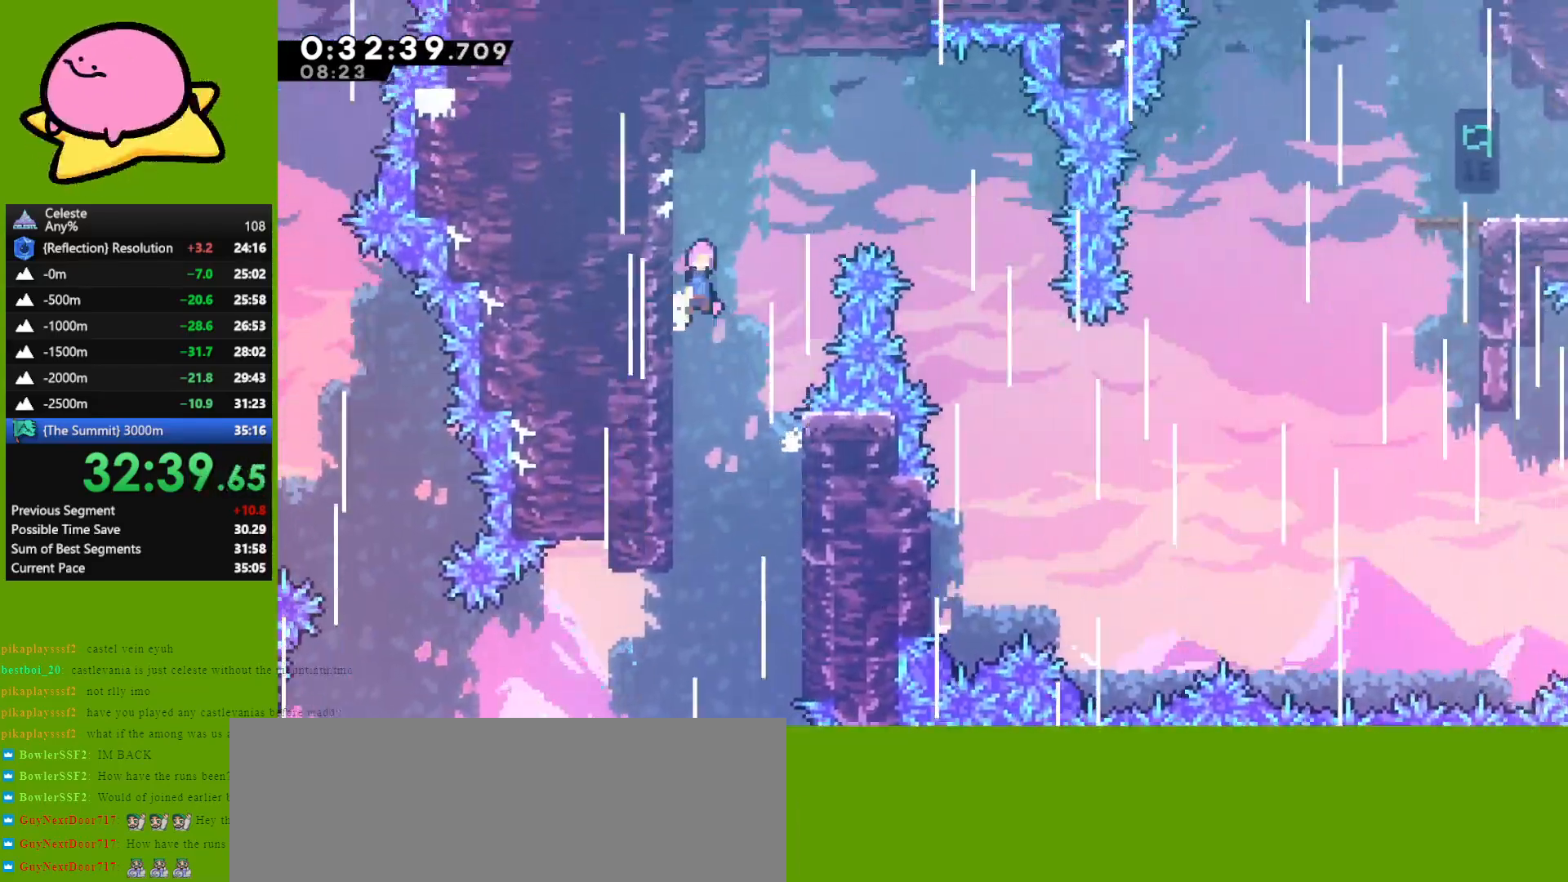
{"keys": ["right"], "events": [[33, "jump", "down"], [500, "jump", "up"]]}
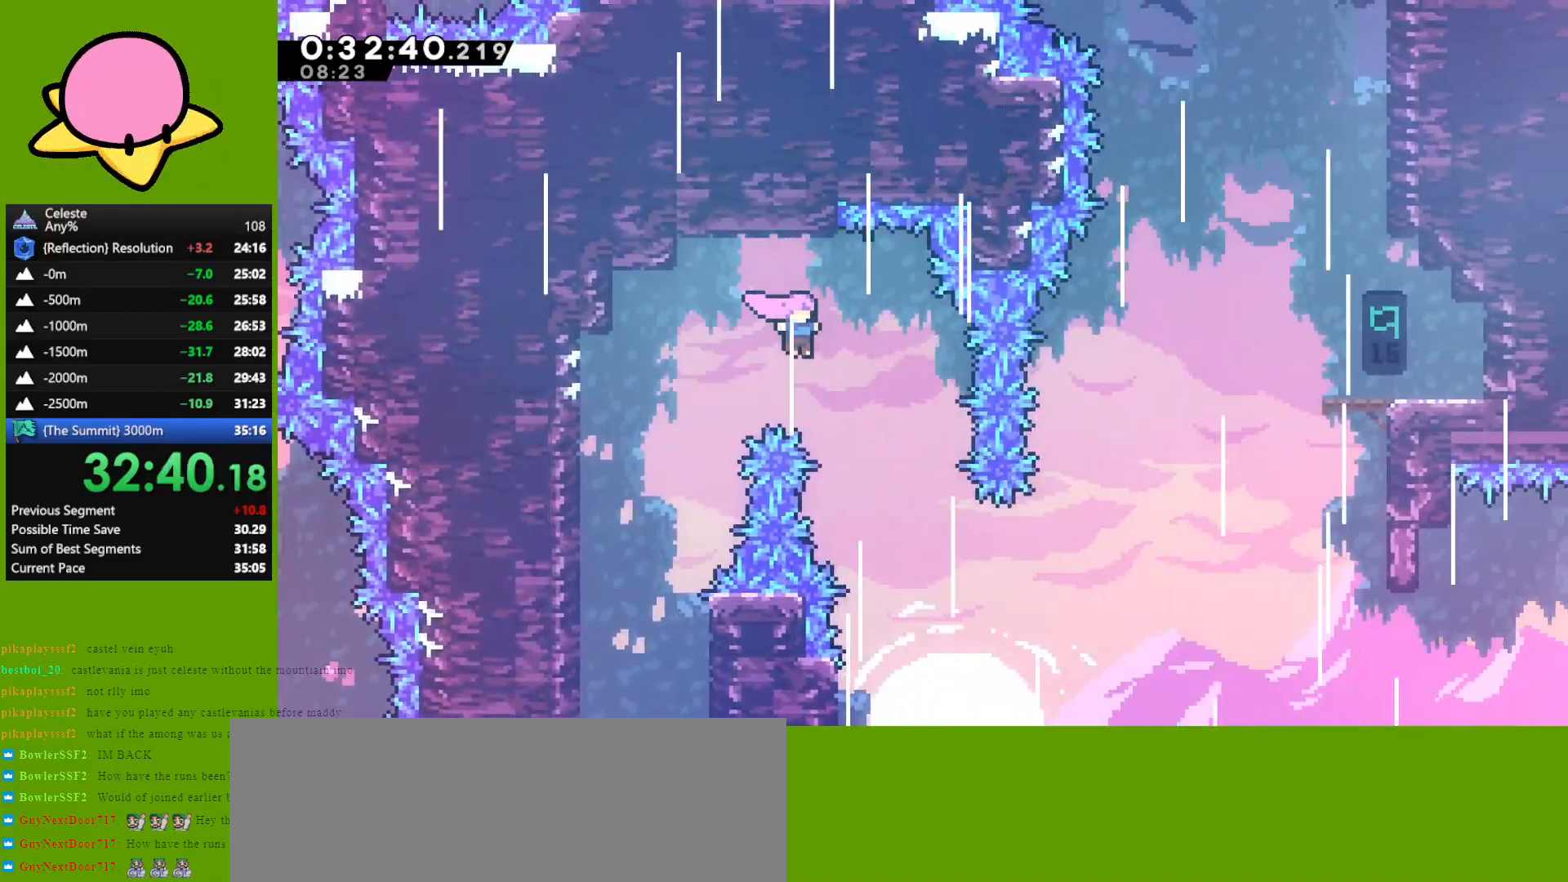
{"keys": ["dash", "right"], "events": [[50, "down", "down"], [283, "down", "up"], [433, "dash", "down"]]}
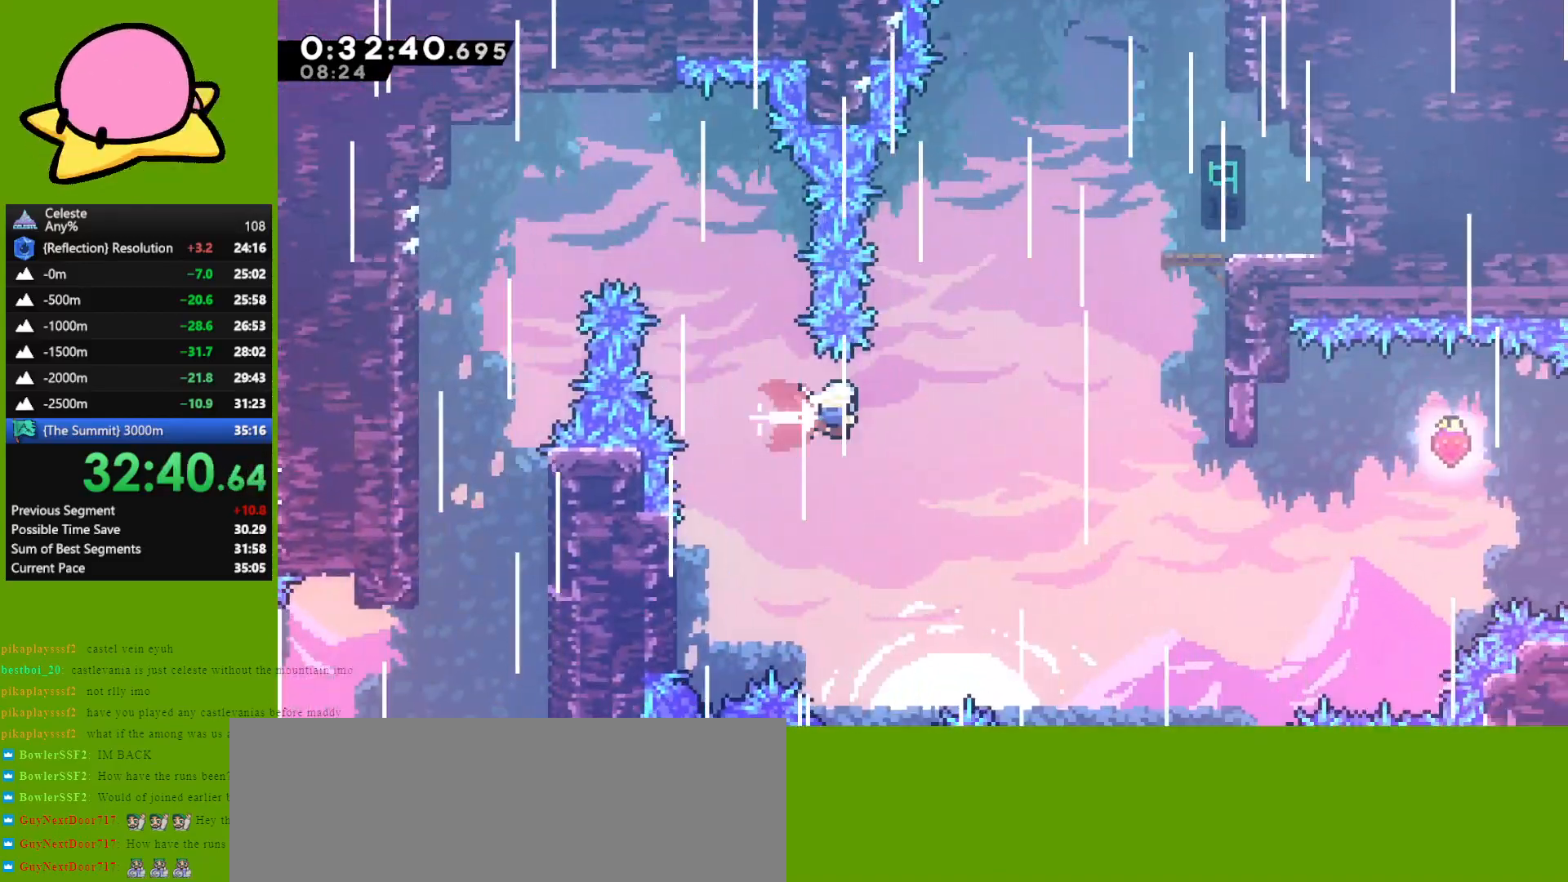
{"keys": ["grab", "right", "up"], "events": [[67, "dash", "up"], [117, "up", "down"], [217, "dash", "down"], [267, "grab", "down"], [500, "dash", "up"]]}